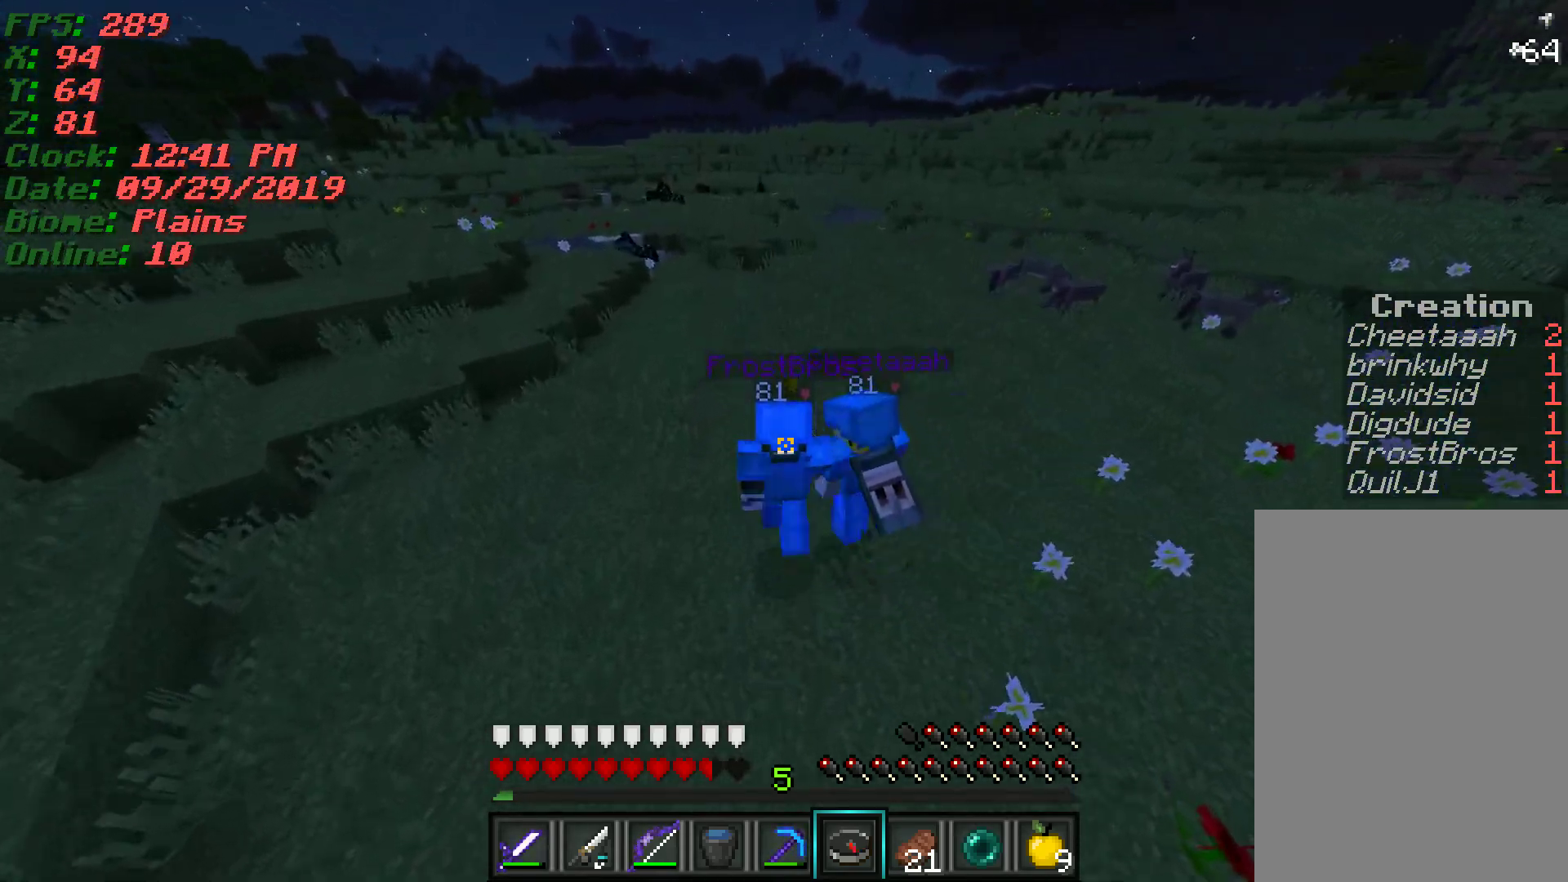
Gameplay with keyboard and mouse; each line is a JSON object with the keys and mouse buttons held at the frame after it. "events" lists presses ("down") and releases ("up") of "a", "d", "s", "w", "mouse_left" and "mouse_right" between this image and that frame as [ms after this image, input, new state], when the widget could be followed in between. "mouse_left", "mouse_right" = the "left", "right" buttons of the "mouse" list. No other keys are recorded. Fast repeated clicks can show as one long hold. Mouse movement is not recorded.
{"keys": ["w"], "mouse": [], "events": []}
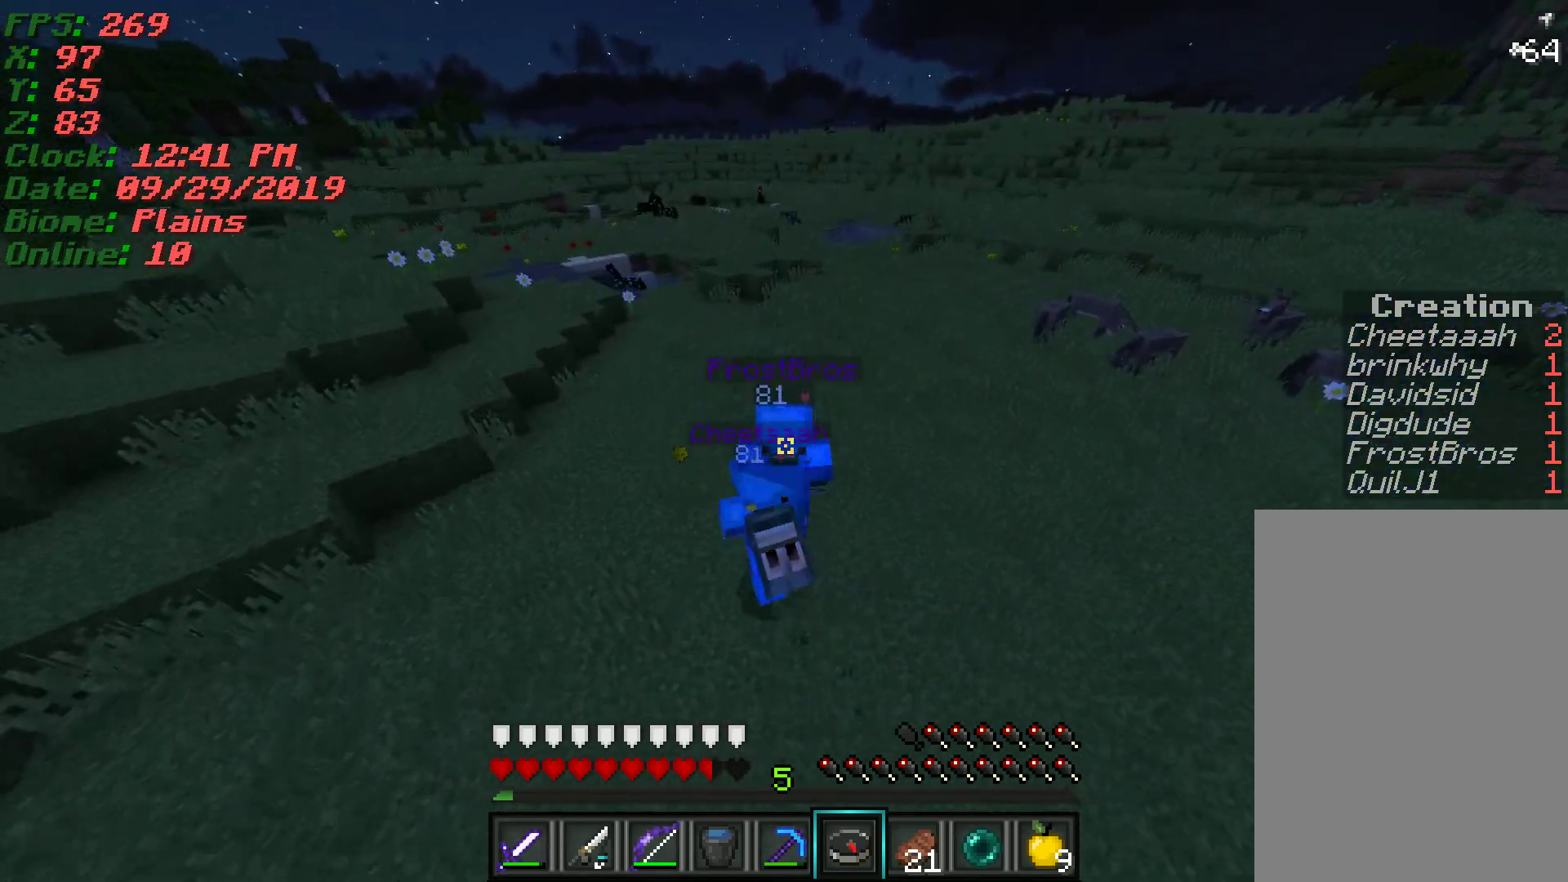
{"keys": ["w"], "mouse": [], "events": []}
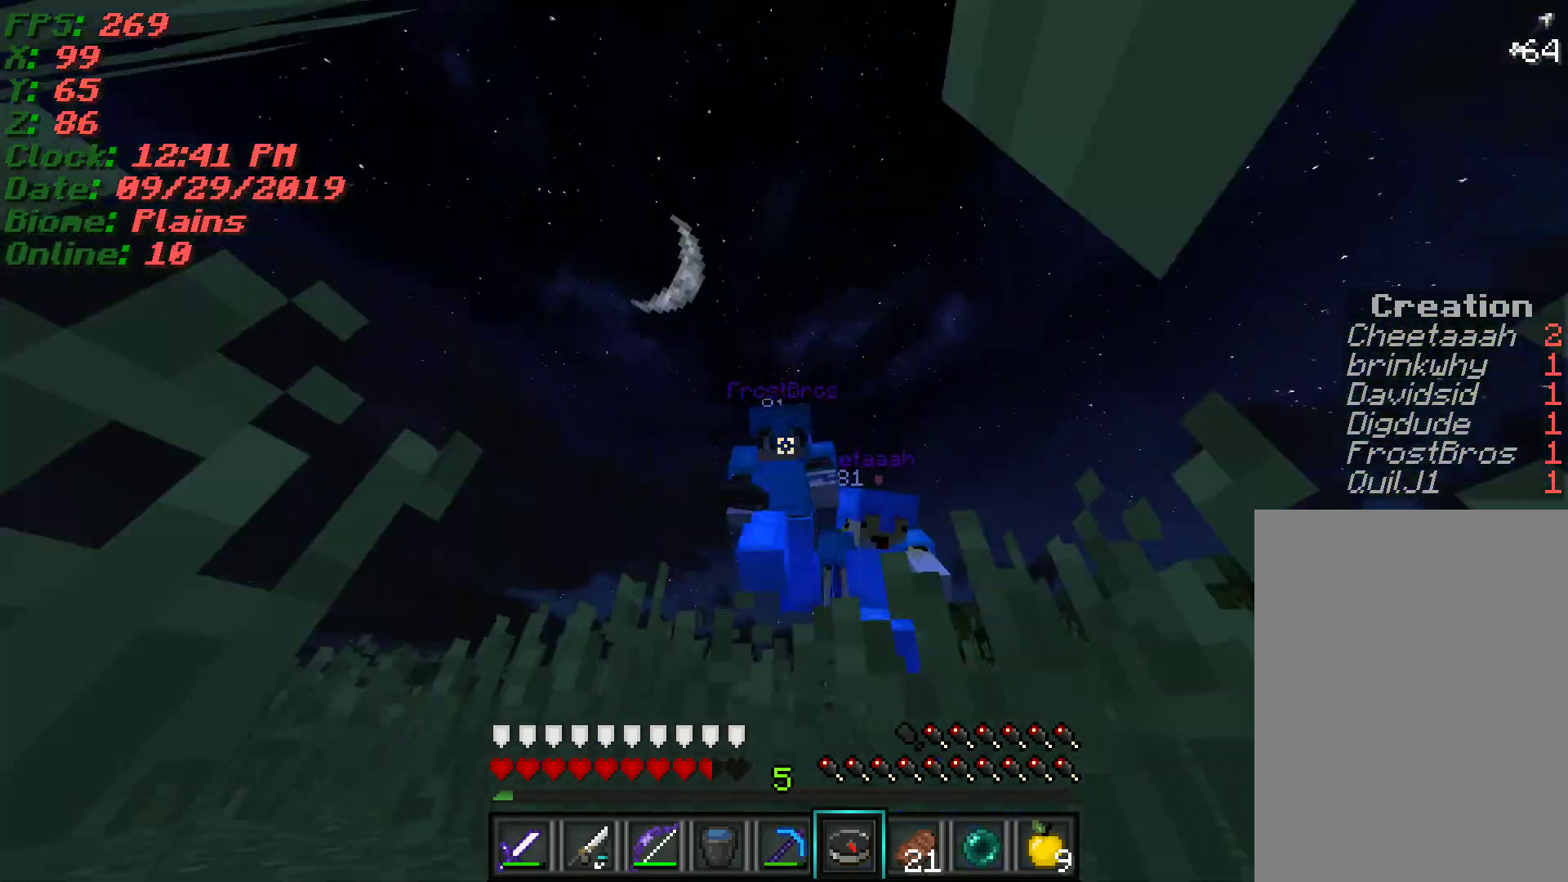
{"keys": ["w"], "mouse": [], "events": [[17, "a", "down"], [100, "a", "up"]]}
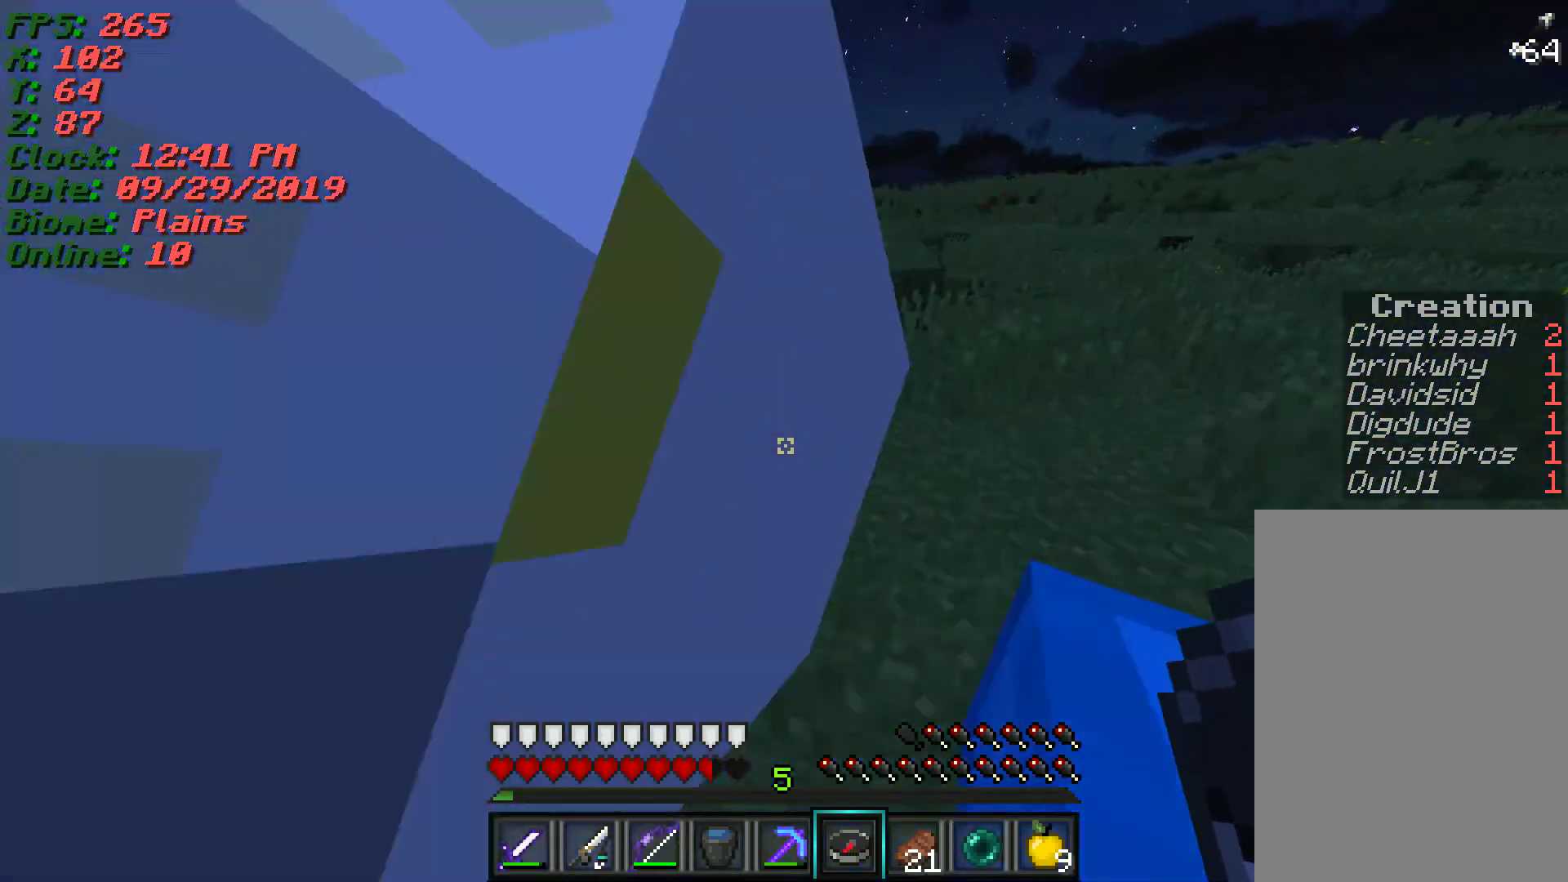
{"keys": ["a", "w"], "mouse": [], "events": [[383, "a", "down"]]}
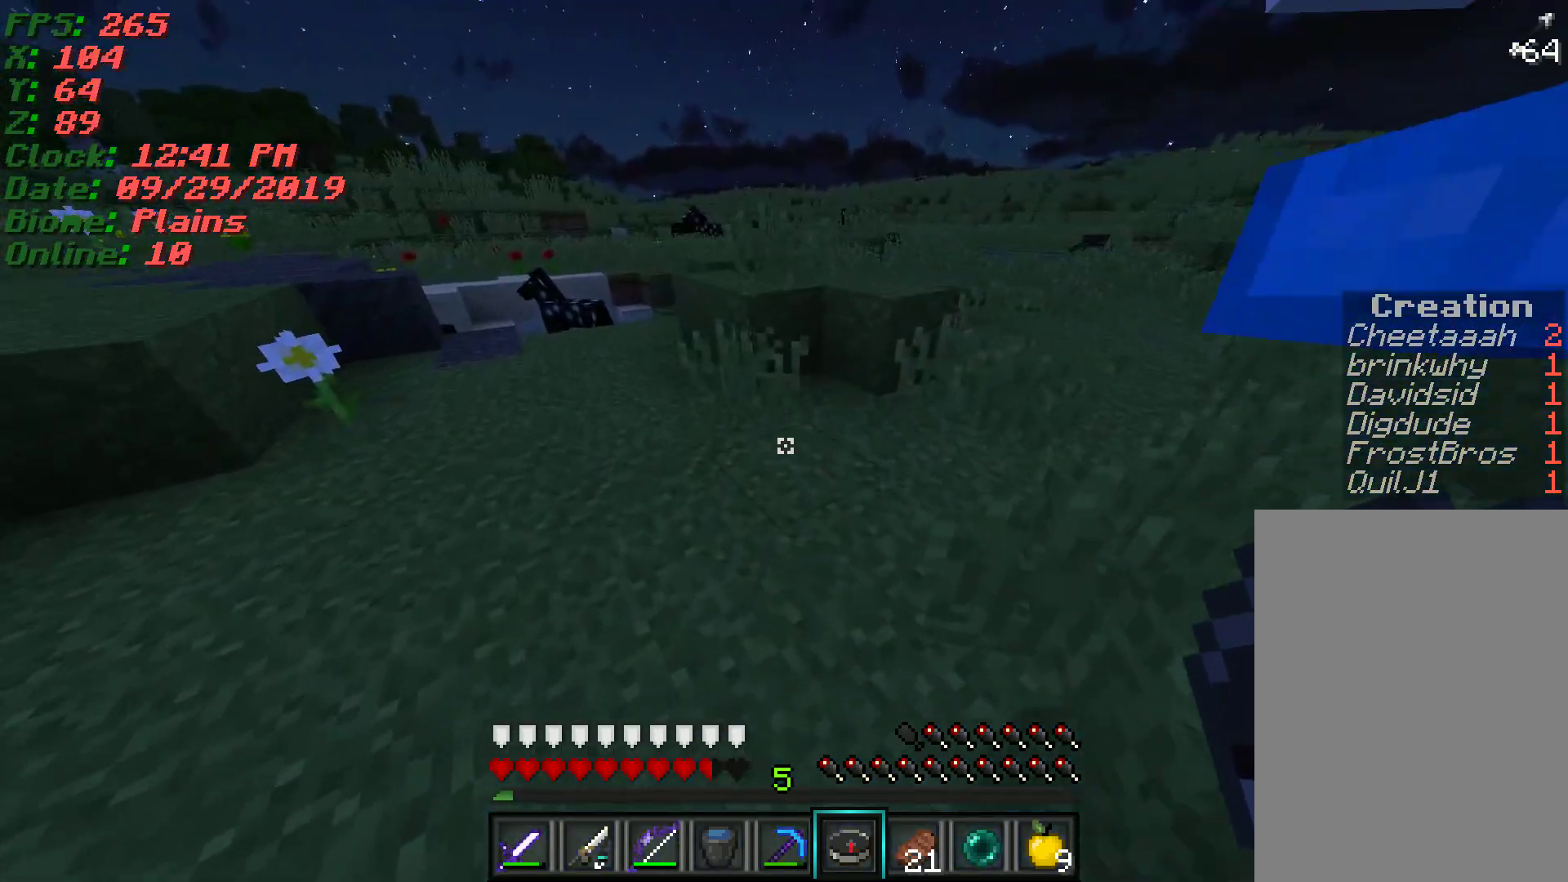
{"keys": ["a", "w"], "mouse": [], "events": [[17, "a", "up"], [367, "a", "down"]]}
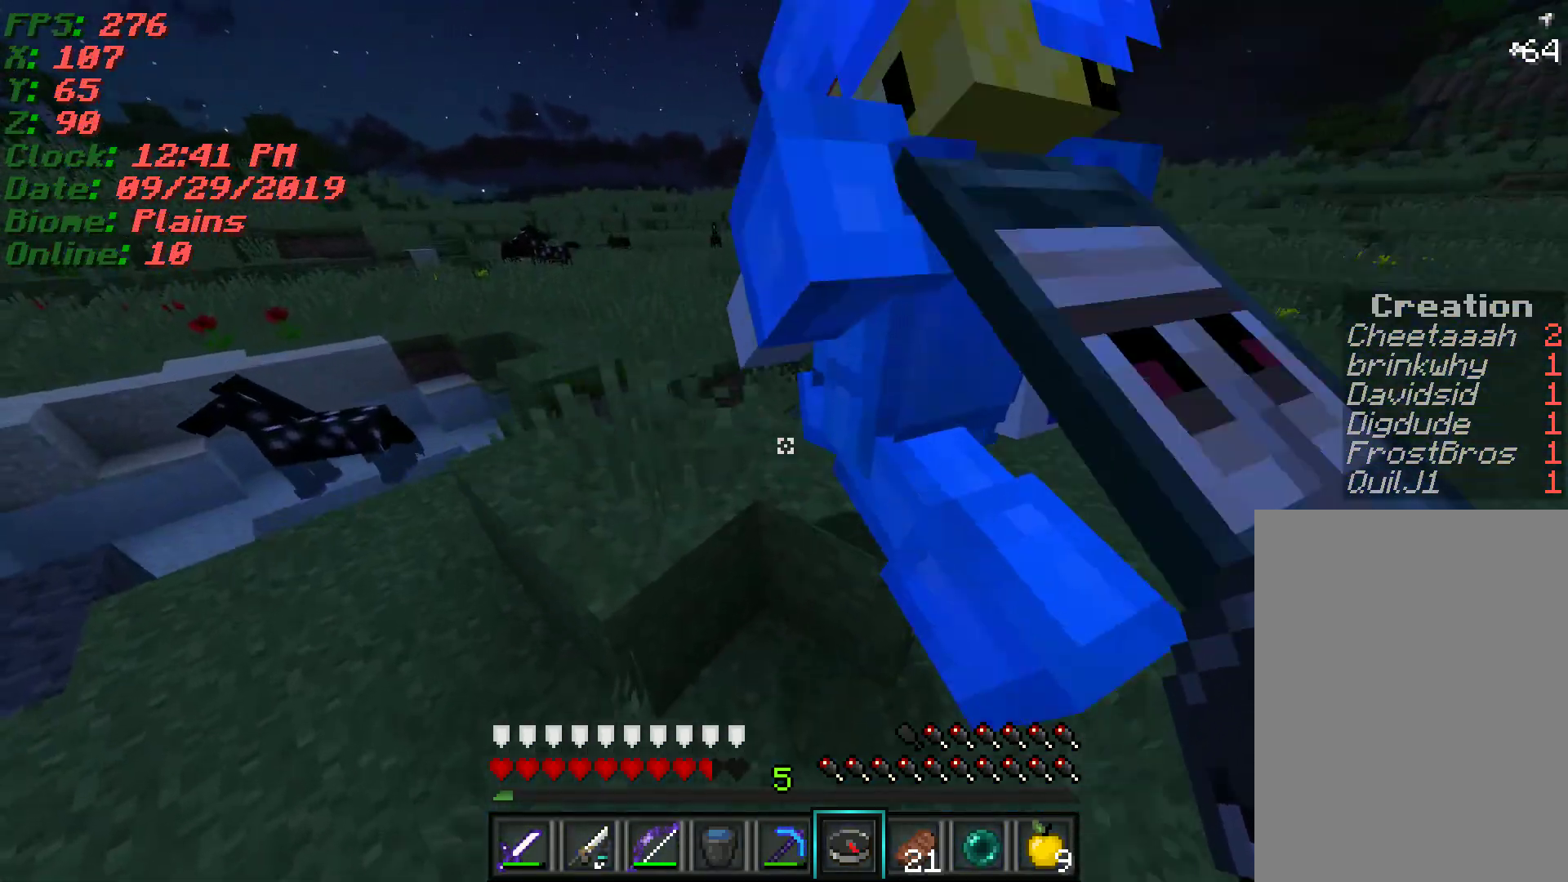
{"keys": ["w"], "mouse": [], "events": [[167, "a", "up"], [283, "a", "down"], [467, "a", "up"]]}
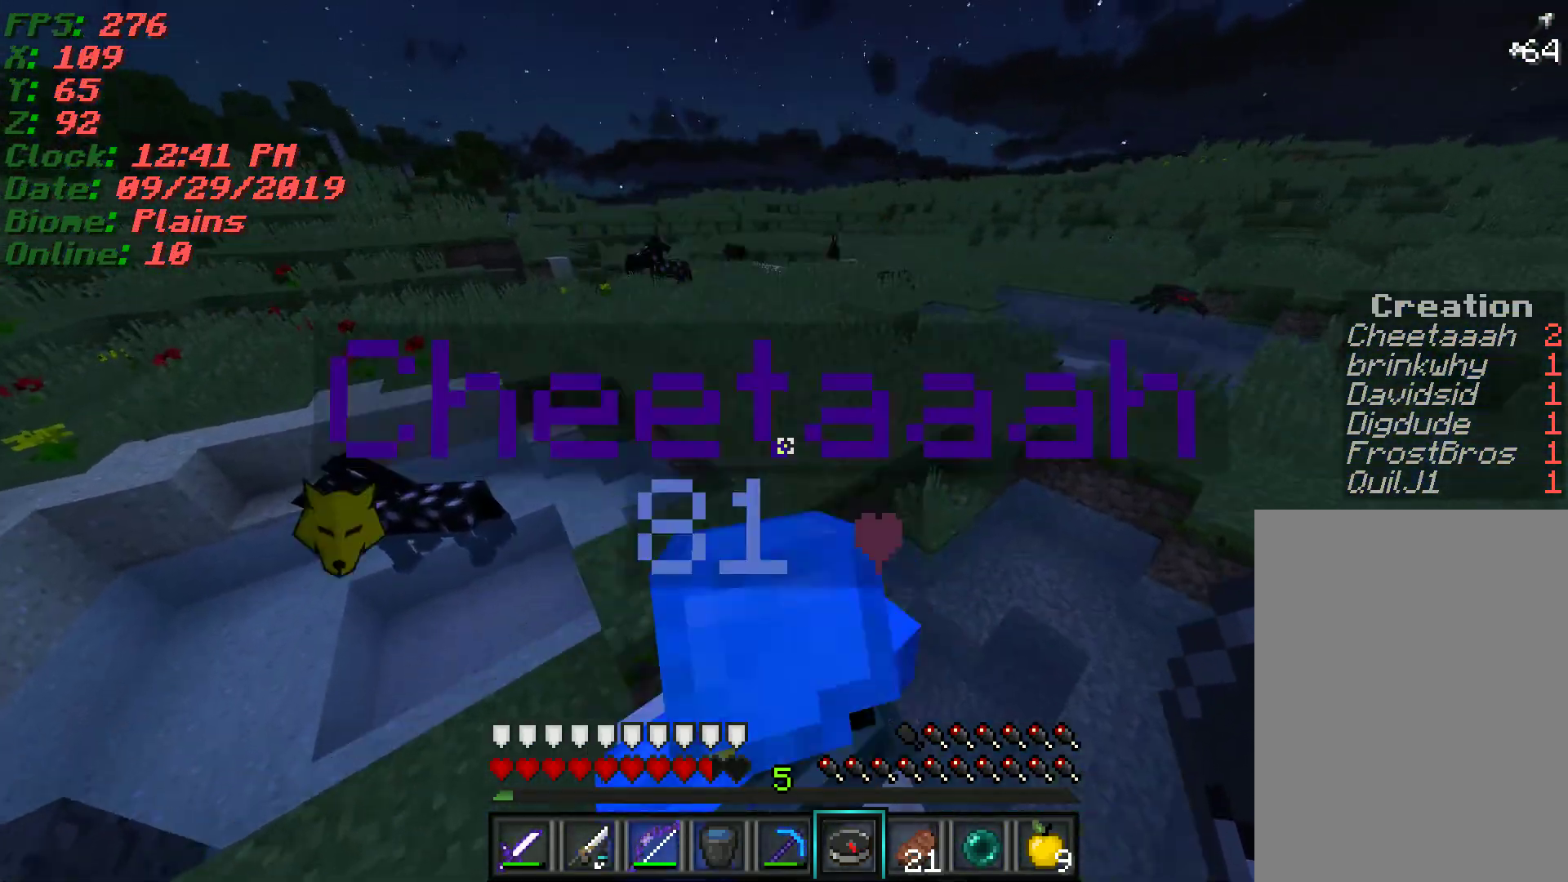
{"keys": ["w"], "mouse": [], "events": []}
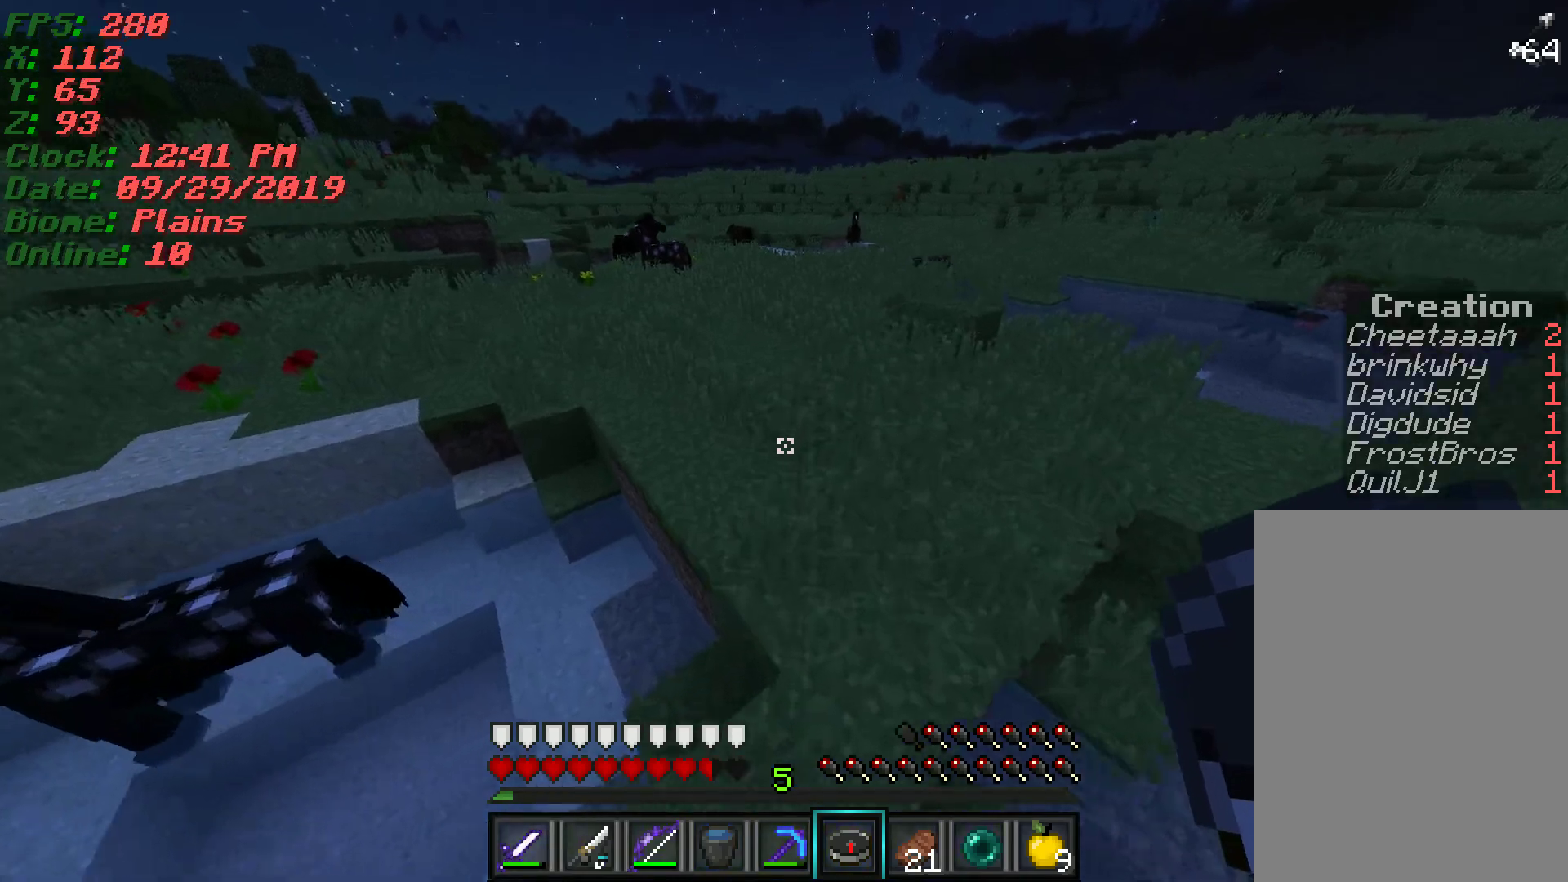
{"keys": ["w"], "mouse": [], "events": []}
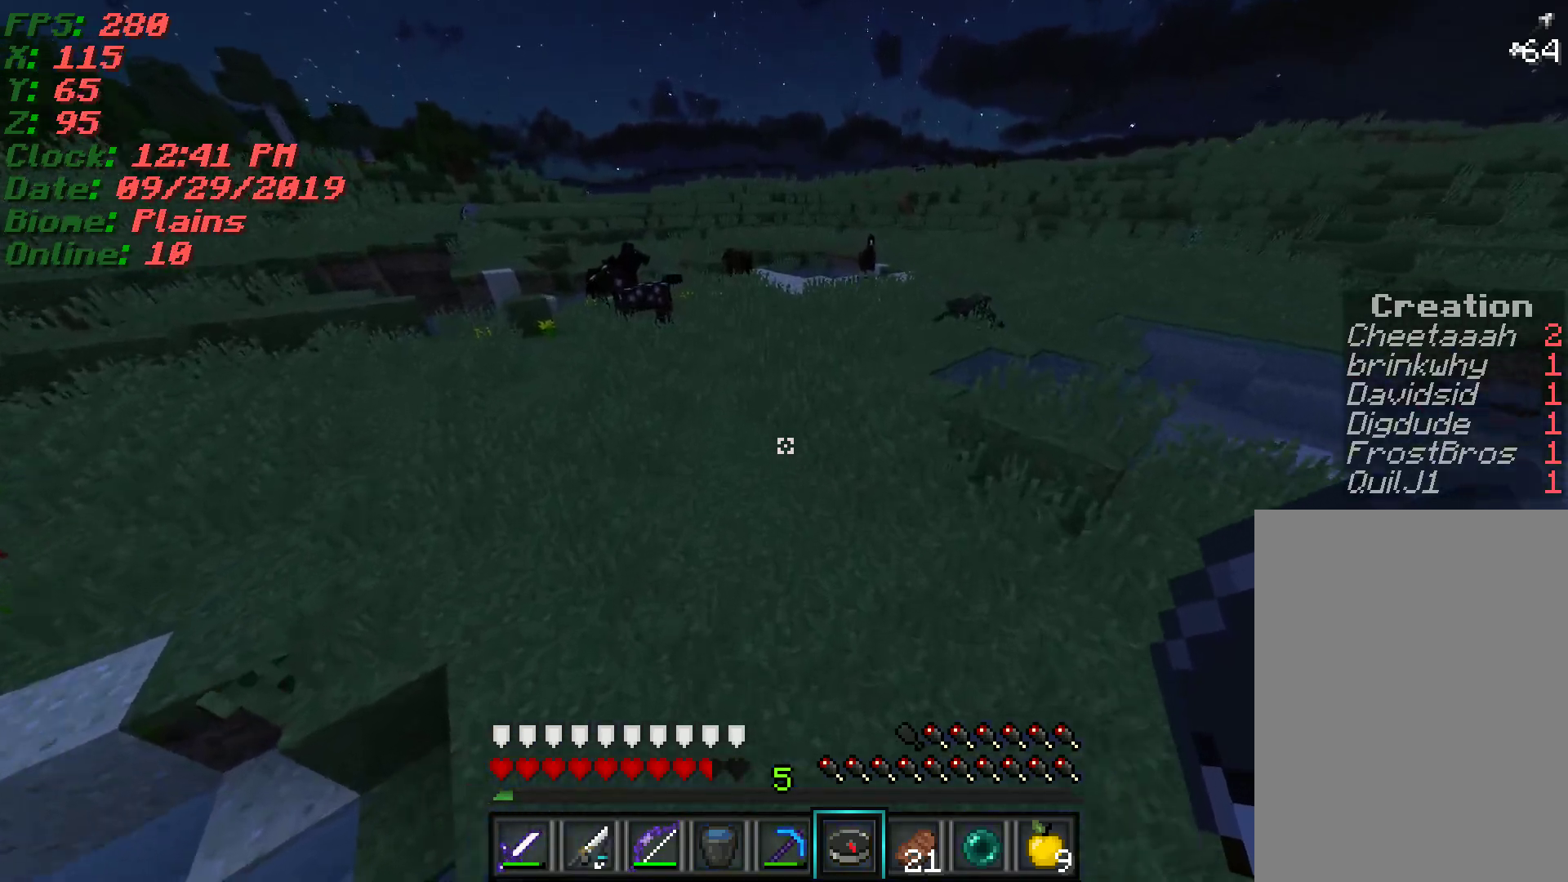
{"keys": ["w"], "mouse": [], "events": []}
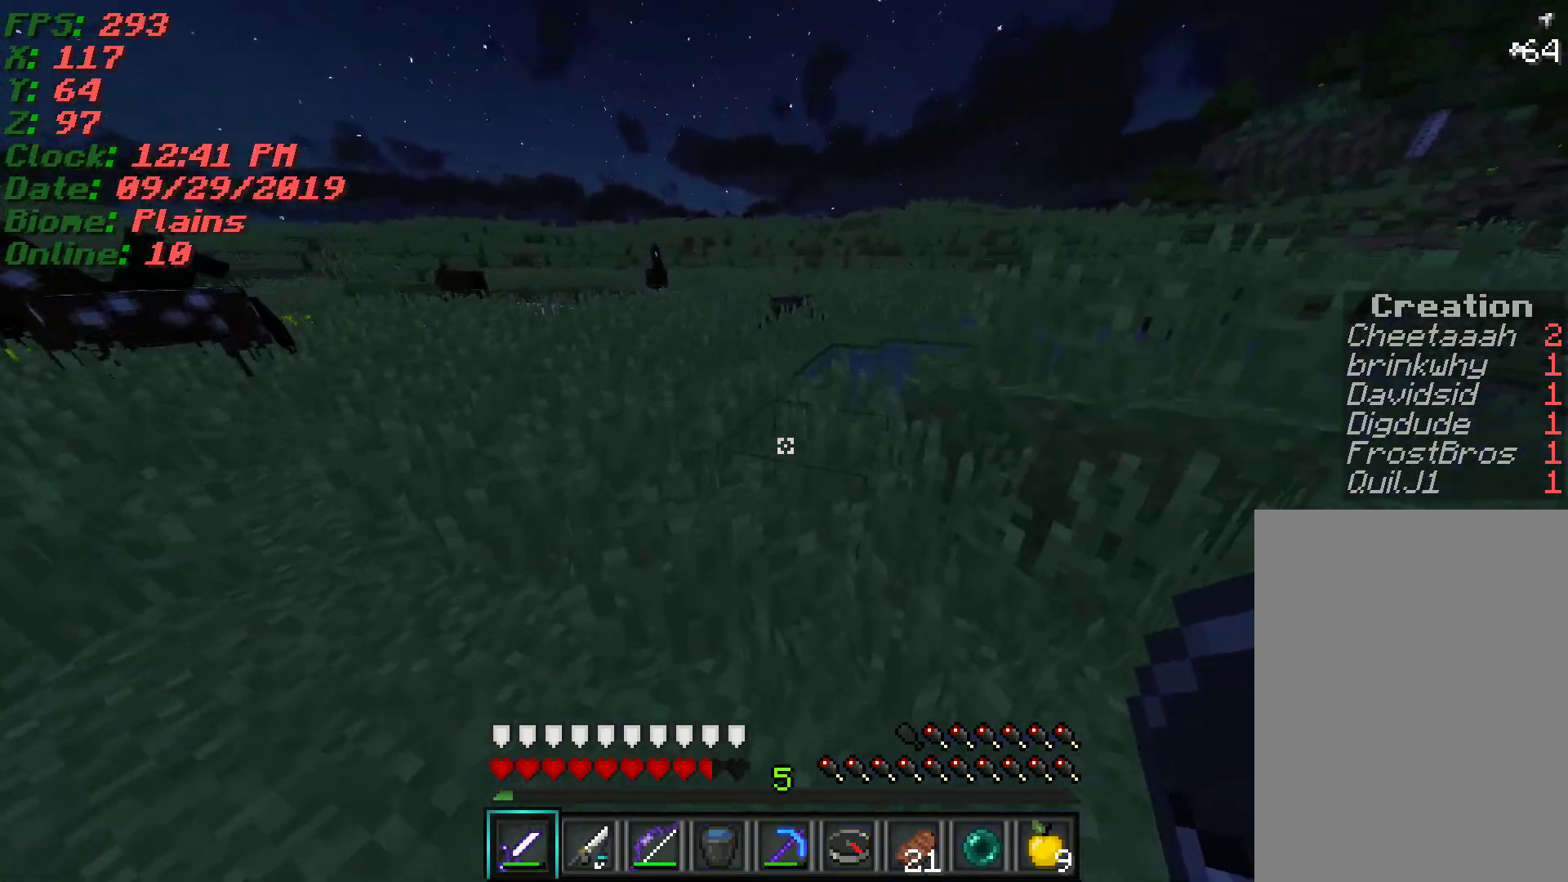
{"keys": ["w"], "mouse": [], "events": []}
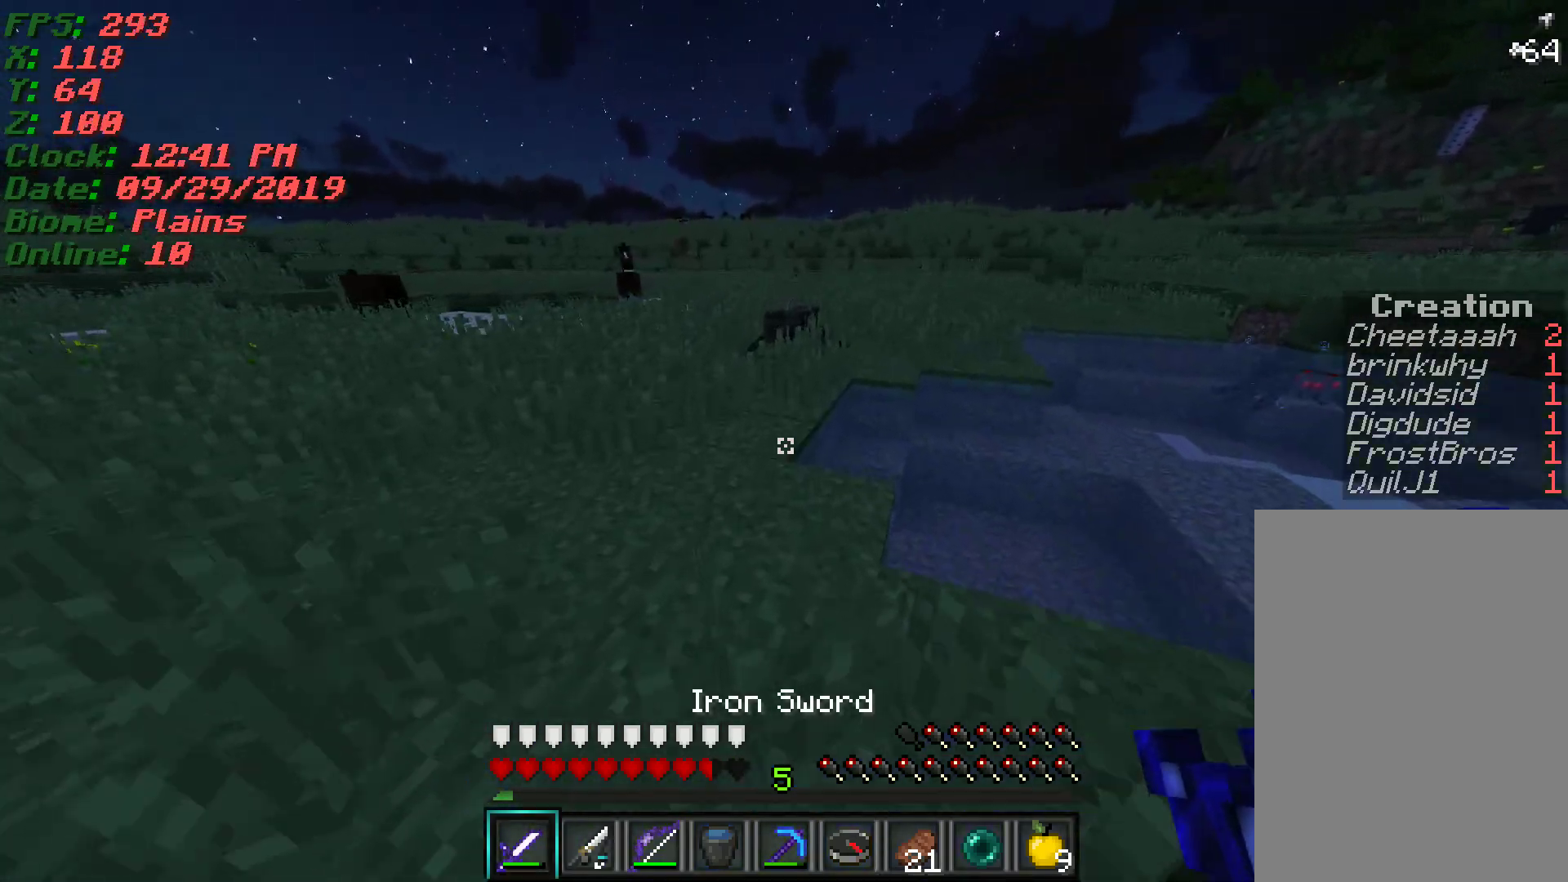
{"keys": ["w"], "mouse": ["left"], "events": [[17, "a", "down"], [183, "a", "up"], [450, "mouse_left", "down"]]}
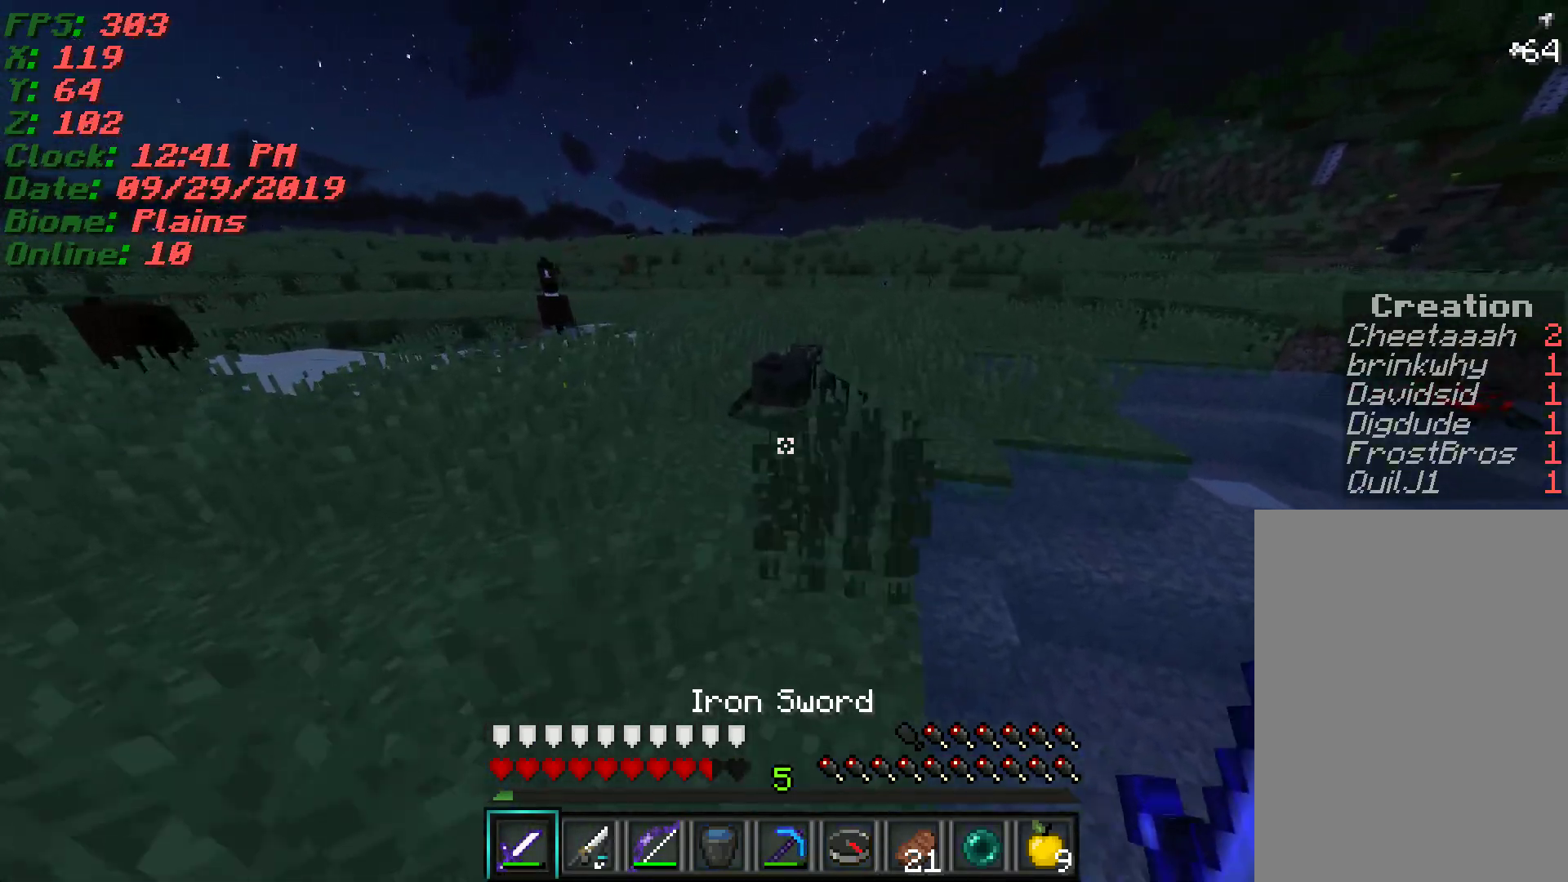
{"keys": [], "mouse": ["left"], "events": [[50, "a", "down"], [50, "mouse_left", "up"], [133, "mouse_left", "down"], [200, "a", "up"], [200, "mouse_left", "up"], [283, "mouse_left", "down"], [333, "w", "up"], [367, "mouse_left", "up"], [433, "mouse_left", "down"]]}
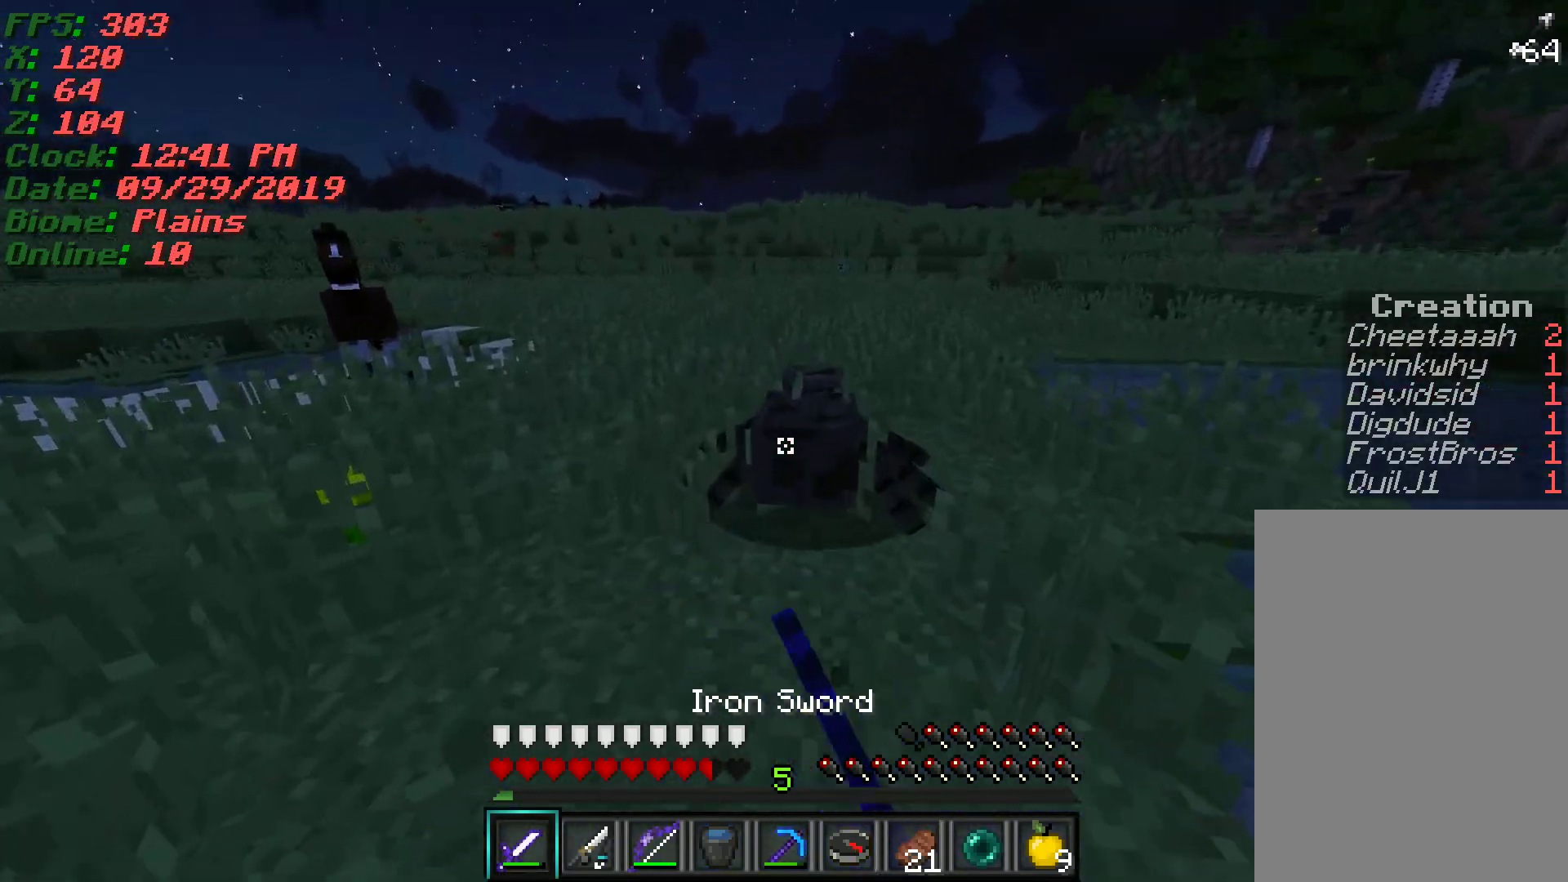
{"keys": [], "mouse": [], "events": [[17, "mouse_left", "up"], [83, "mouse_left", "down"], [83, "w", "down"], [167, "mouse_left", "up"], [233, "mouse_left", "down"], [300, "w", "up"], [333, "mouse_left", "up"], [383, "mouse_left", "down"], [483, "mouse_left", "up"]]}
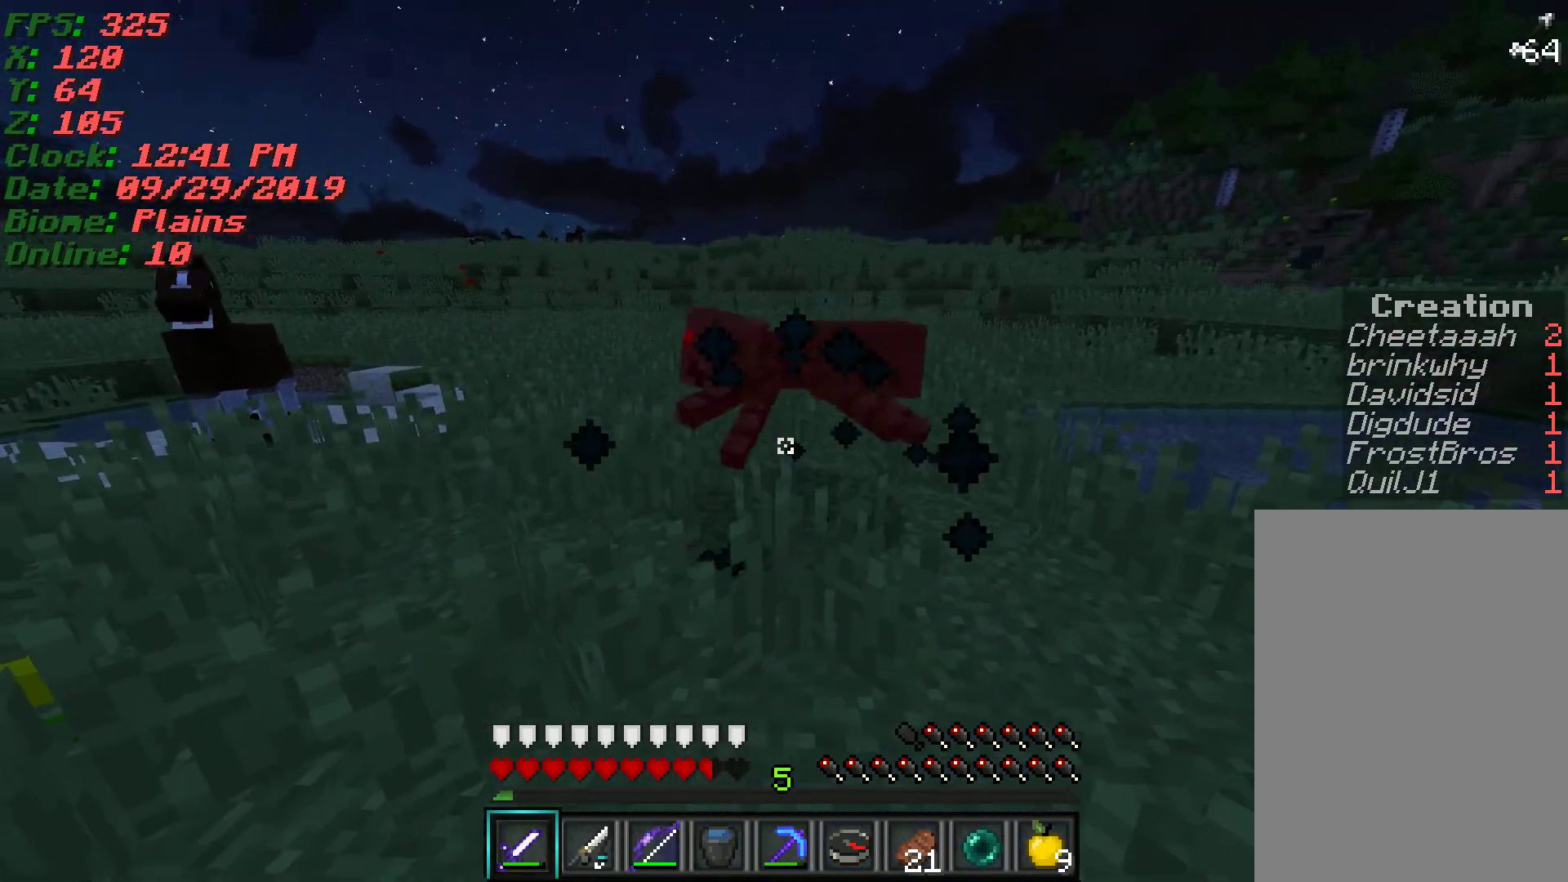
{"keys": ["w"], "mouse": [], "events": [[50, "mouse_left", "down"], [100, "w", "down"], [133, "mouse_left", "up"], [217, "mouse_left", "down"], [300, "mouse_left", "up"], [383, "mouse_left", "down"], [467, "mouse_left", "up"]]}
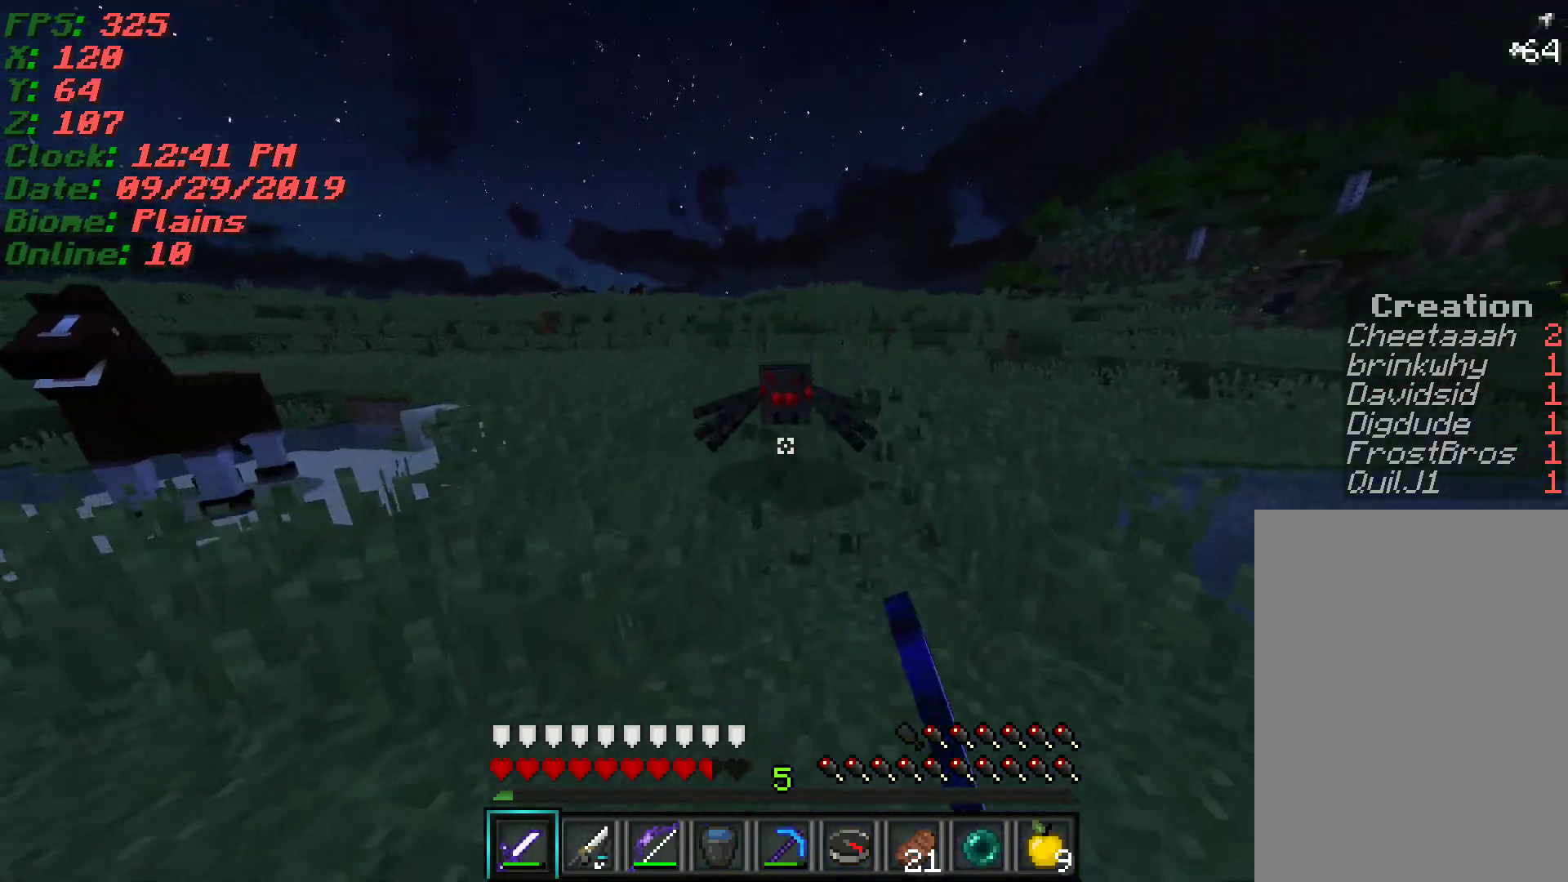
{"keys": ["s"], "mouse": [], "events": [[33, "mouse_left", "down"], [33, "w", "up"], [133, "mouse_left", "up"], [200, "mouse_left", "down"], [283, "mouse_left", "up"], [367, "mouse_left", "down"], [400, "s", "down"], [450, "mouse_left", "up"]]}
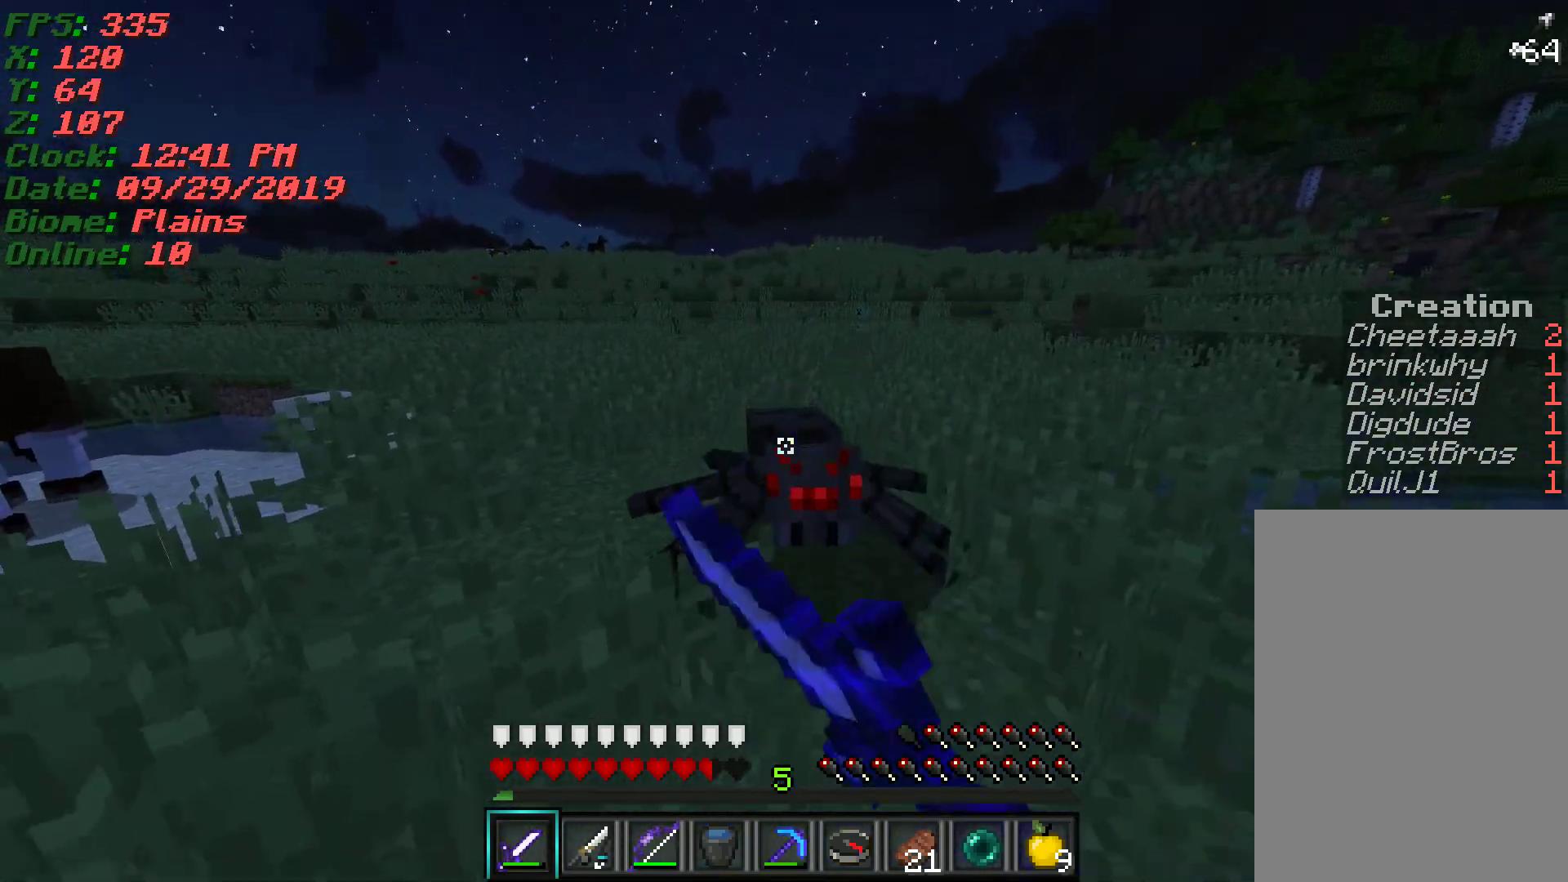
{"keys": ["w"], "mouse": [], "events": [[17, "mouse_left", "down"], [117, "mouse_left", "up"], [183, "mouse_left", "down"], [233, "s", "up"], [283, "mouse_left", "up"], [317, "w", "down"]]}
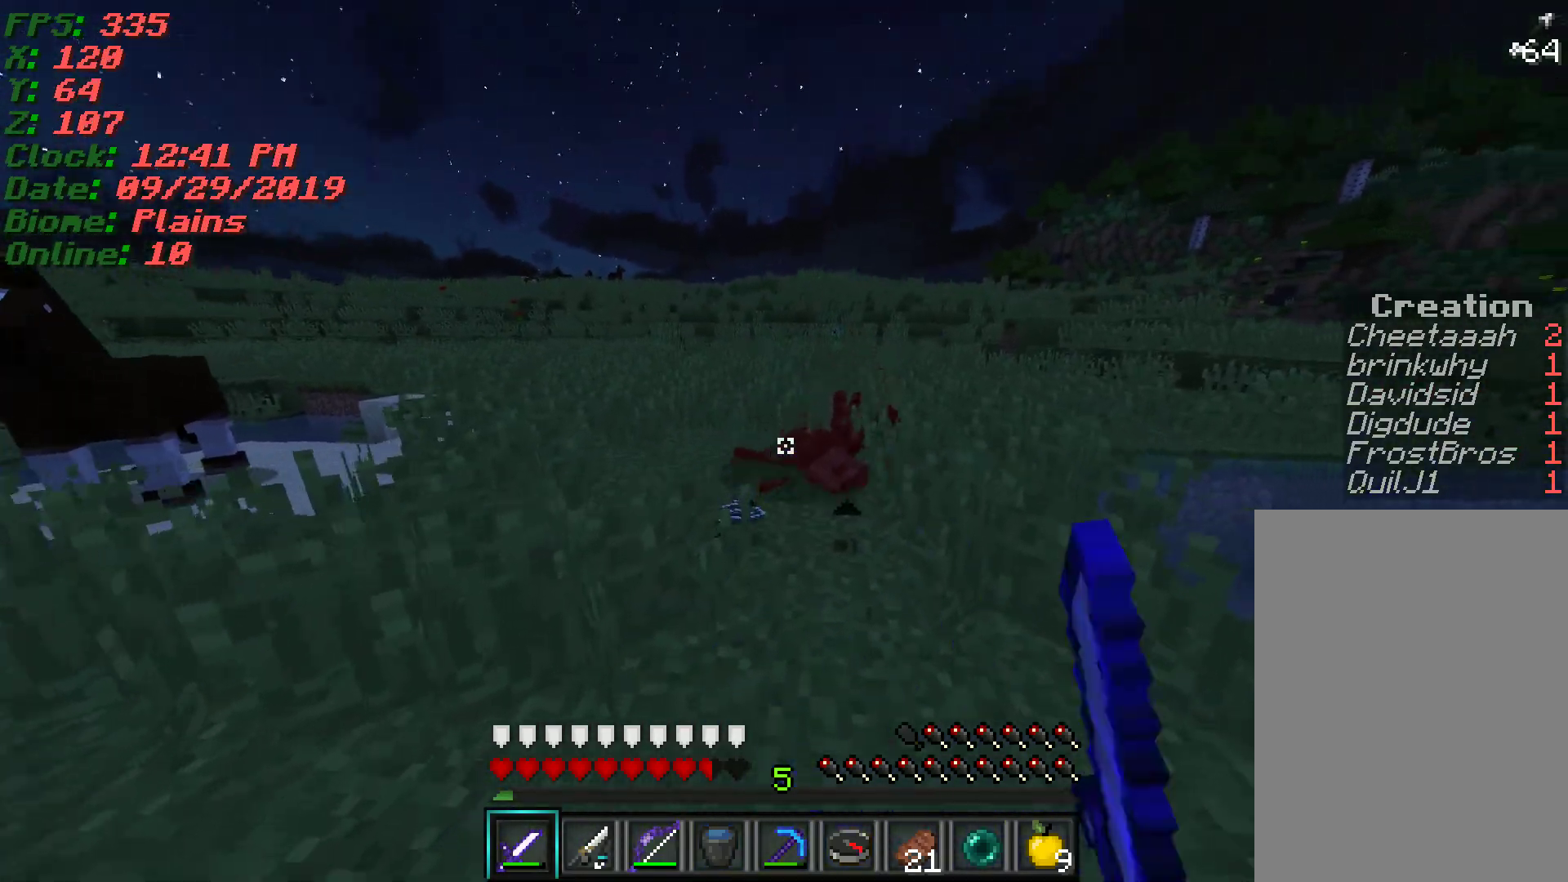
{"keys": ["w"], "mouse": [], "events": [[350, "a", "down"], [483, "a", "up"]]}
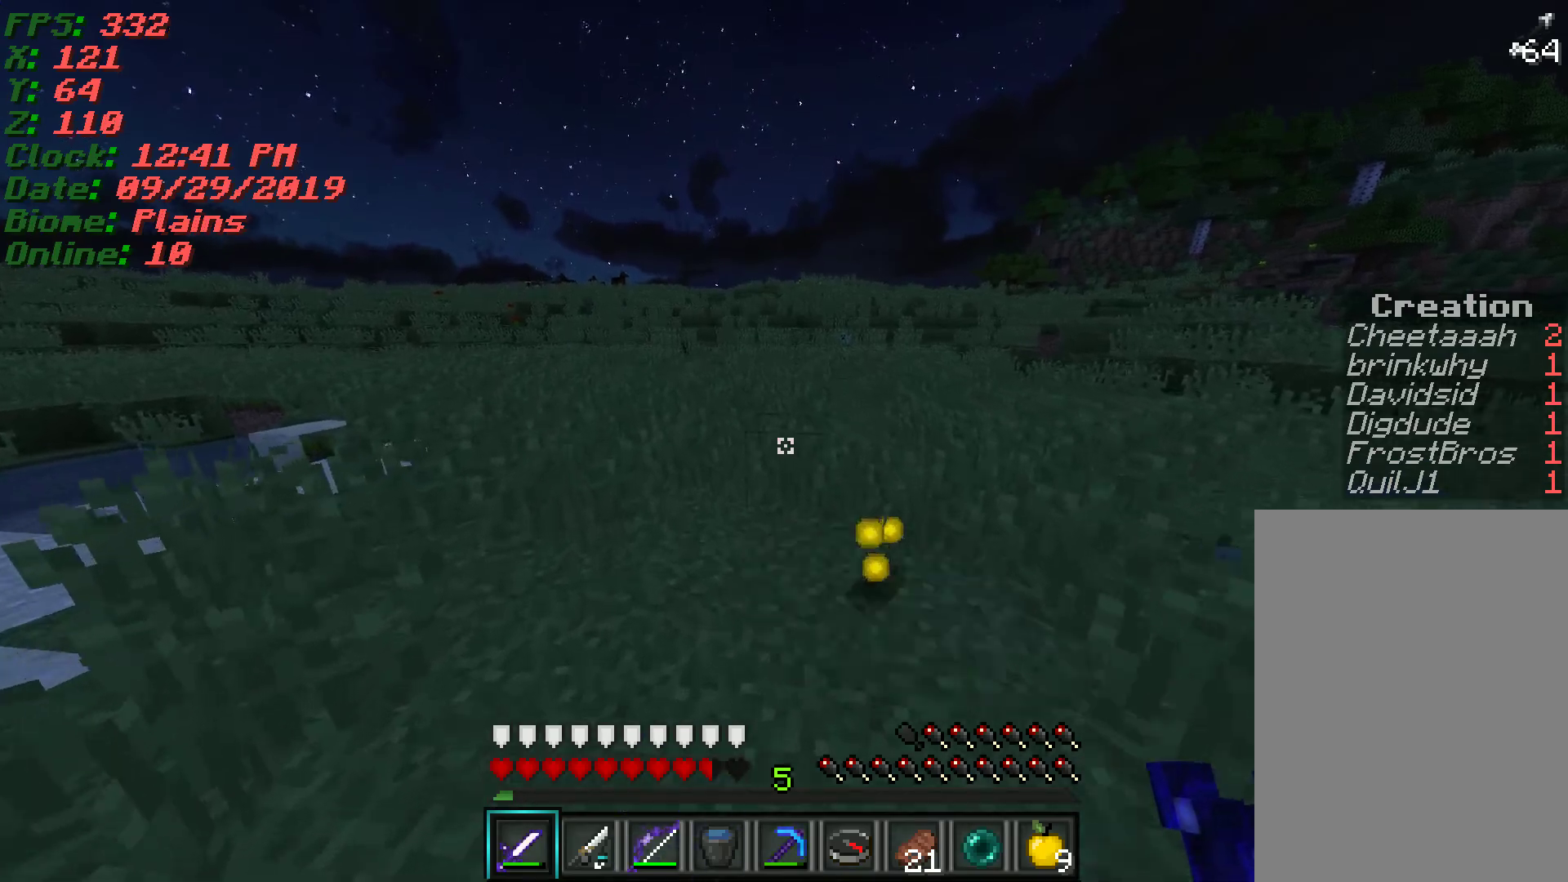
{"keys": ["d"], "mouse": [], "events": [[217, "d", "down"], [467, "w", "up"]]}
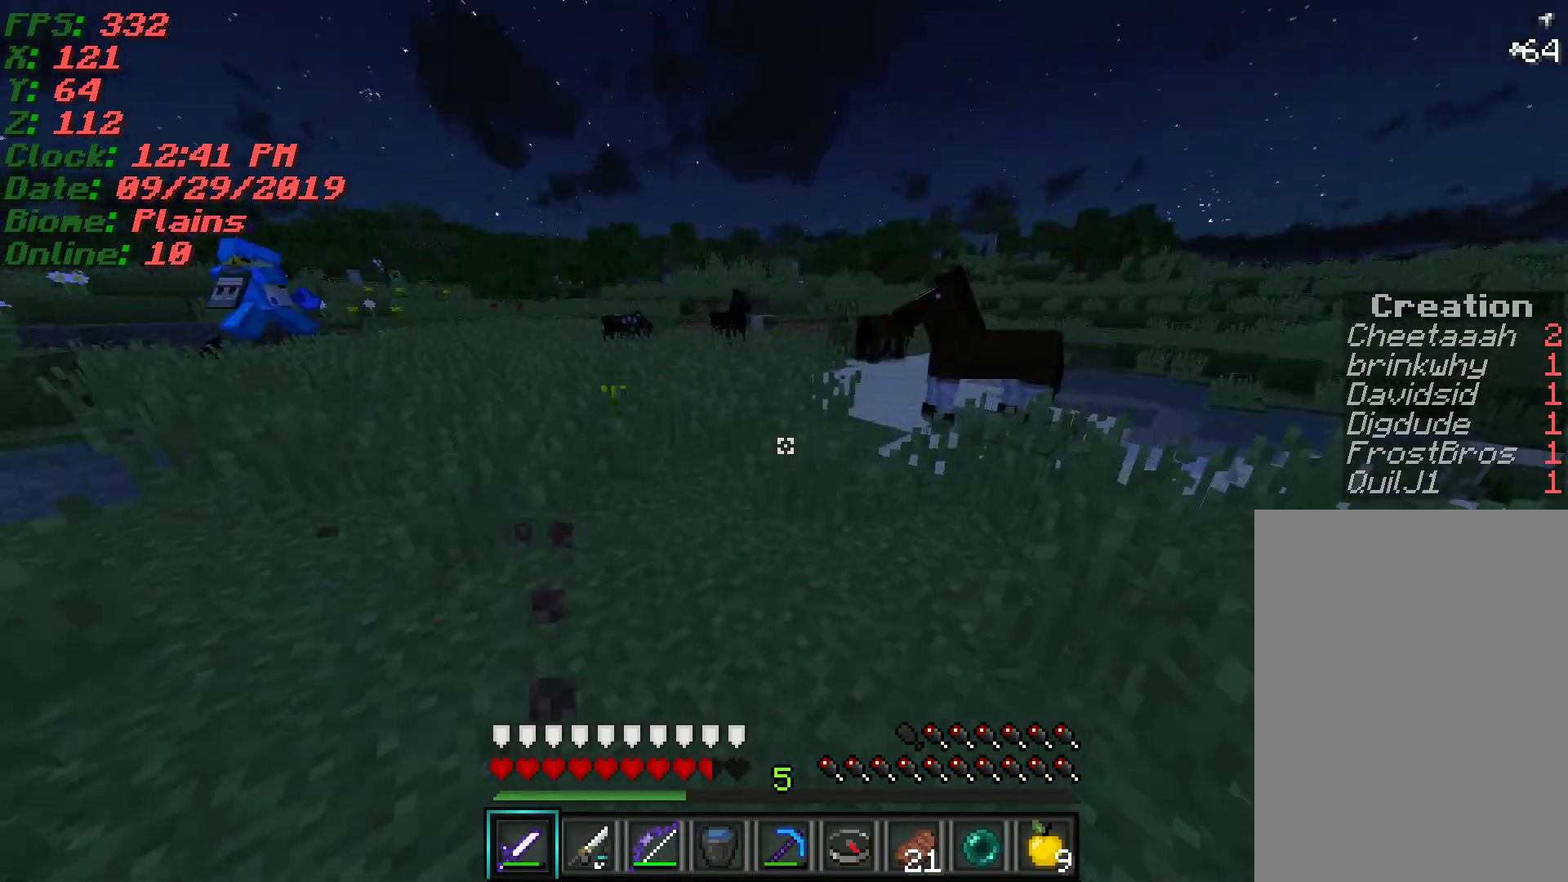
{"keys": [], "mouse": [], "events": [[83, "d", "up"], [300, "w", "down"], [450, "w", "up"]]}
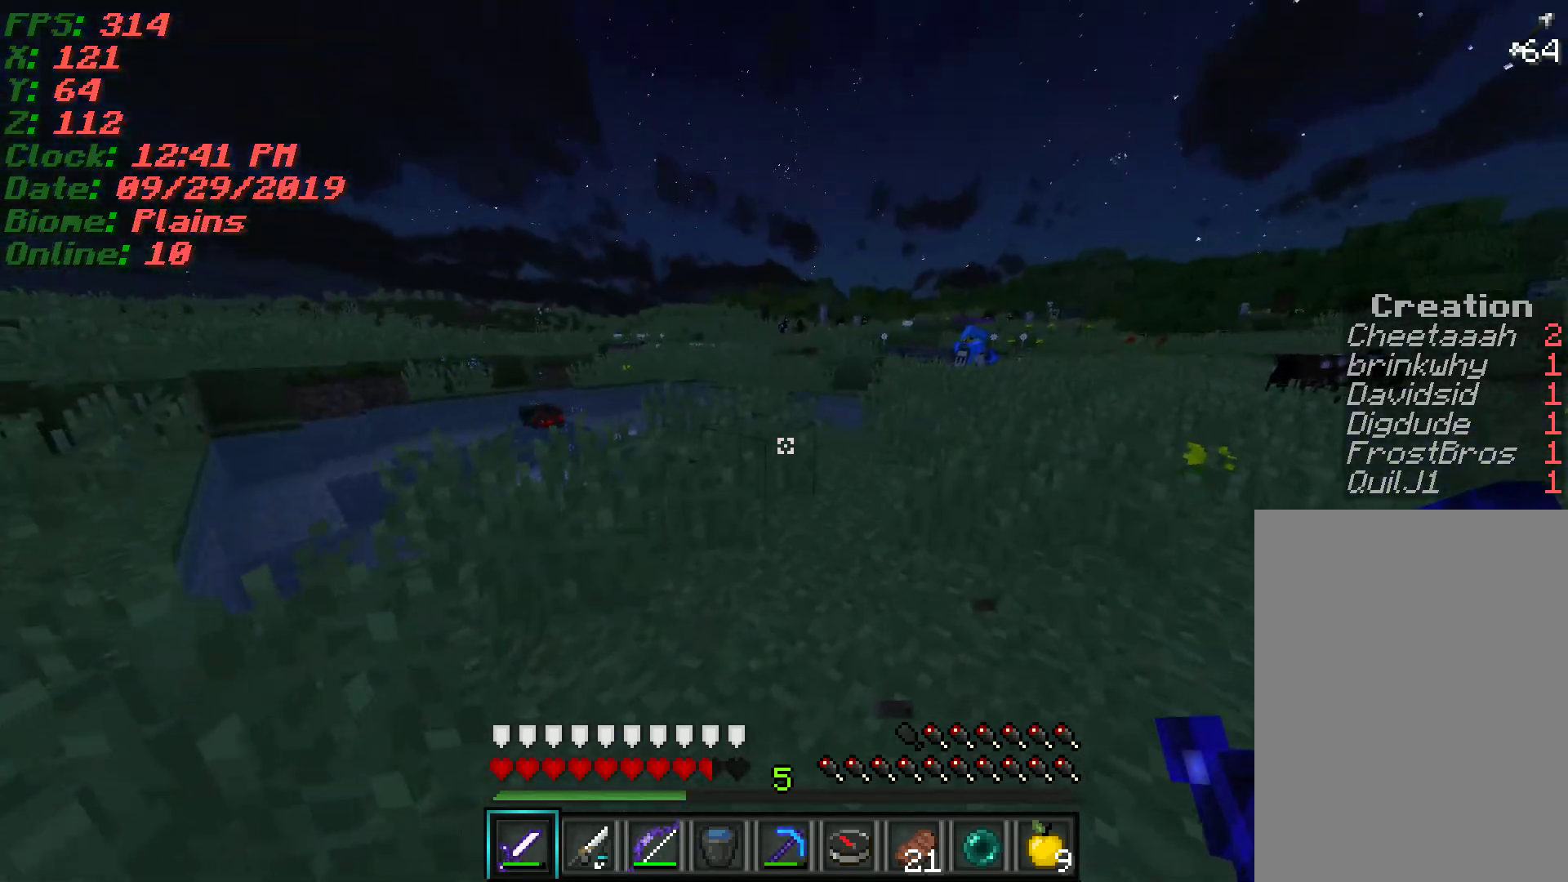
{"keys": ["a", "w"], "mouse": [], "events": [[83, "w", "down"], [183, "w", "up"], [233, "w", "down"], [367, "w", "up"], [467, "a", "down"], [467, "w", "down"]]}
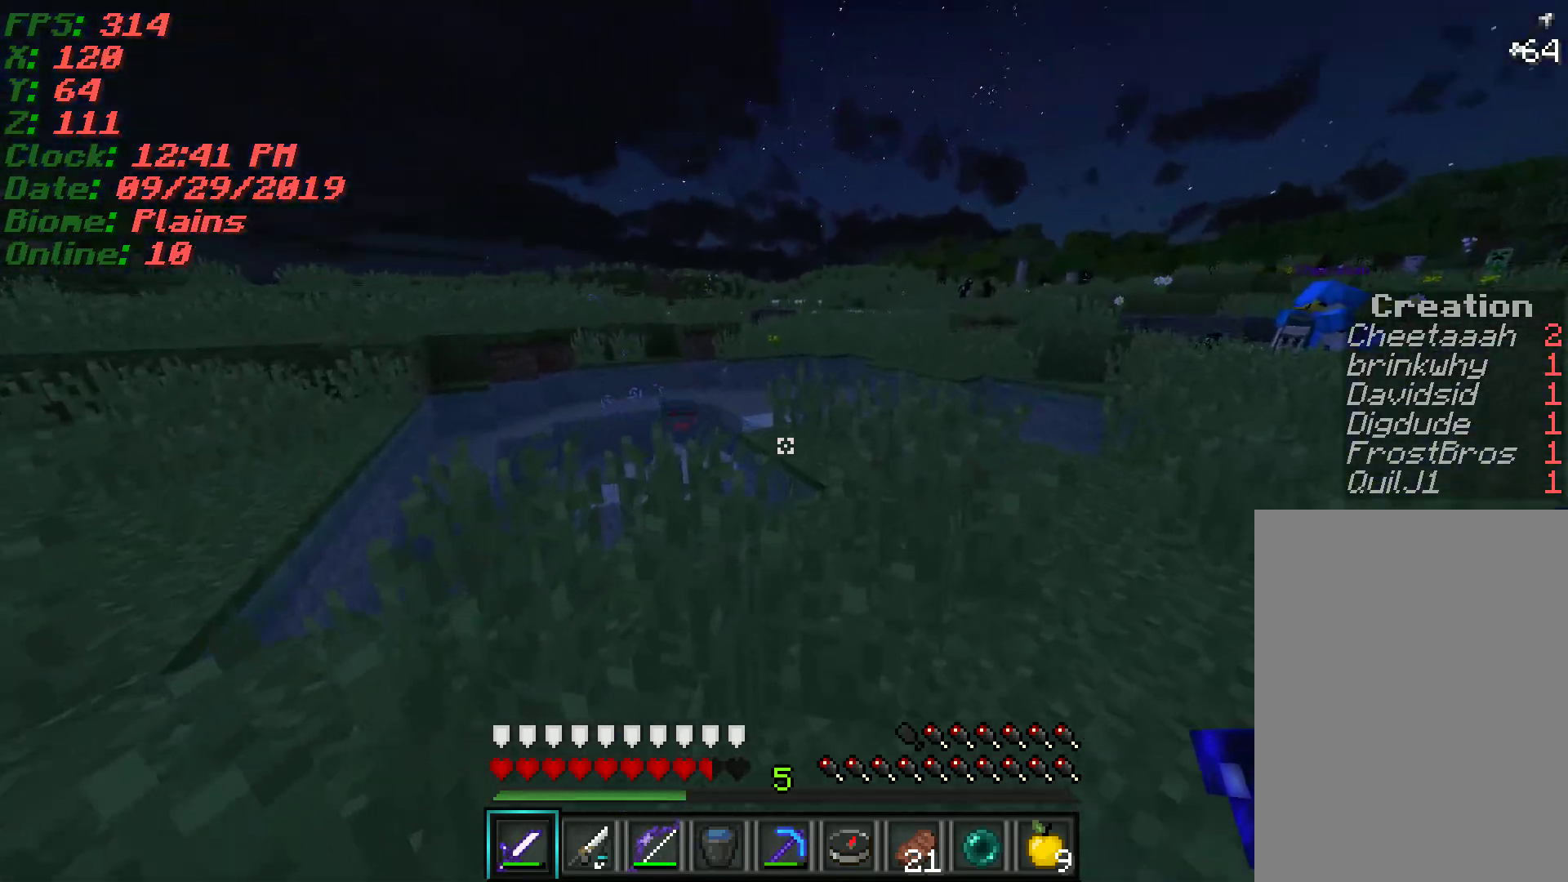
{"keys": ["d", "w"], "mouse": [], "events": [[183, "a", "up"], [200, "w", "up"], [333, "a", "down"], [333, "d", "down"], [400, "a", "up"], [450, "w", "down"]]}
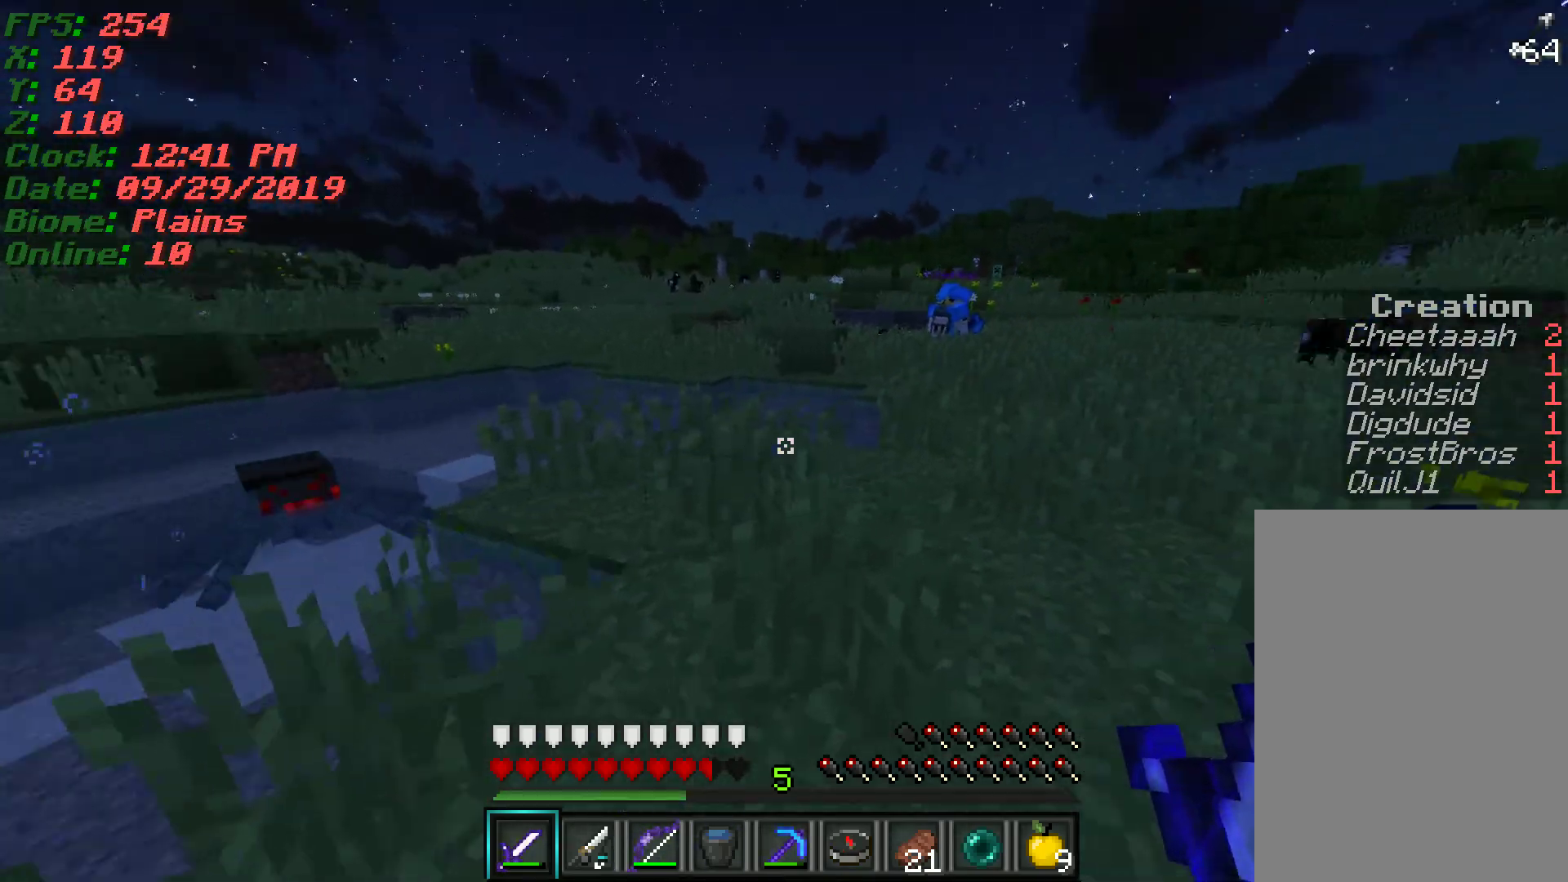
{"keys": ["w"], "mouse": [], "events": [[400, "d", "up"]]}
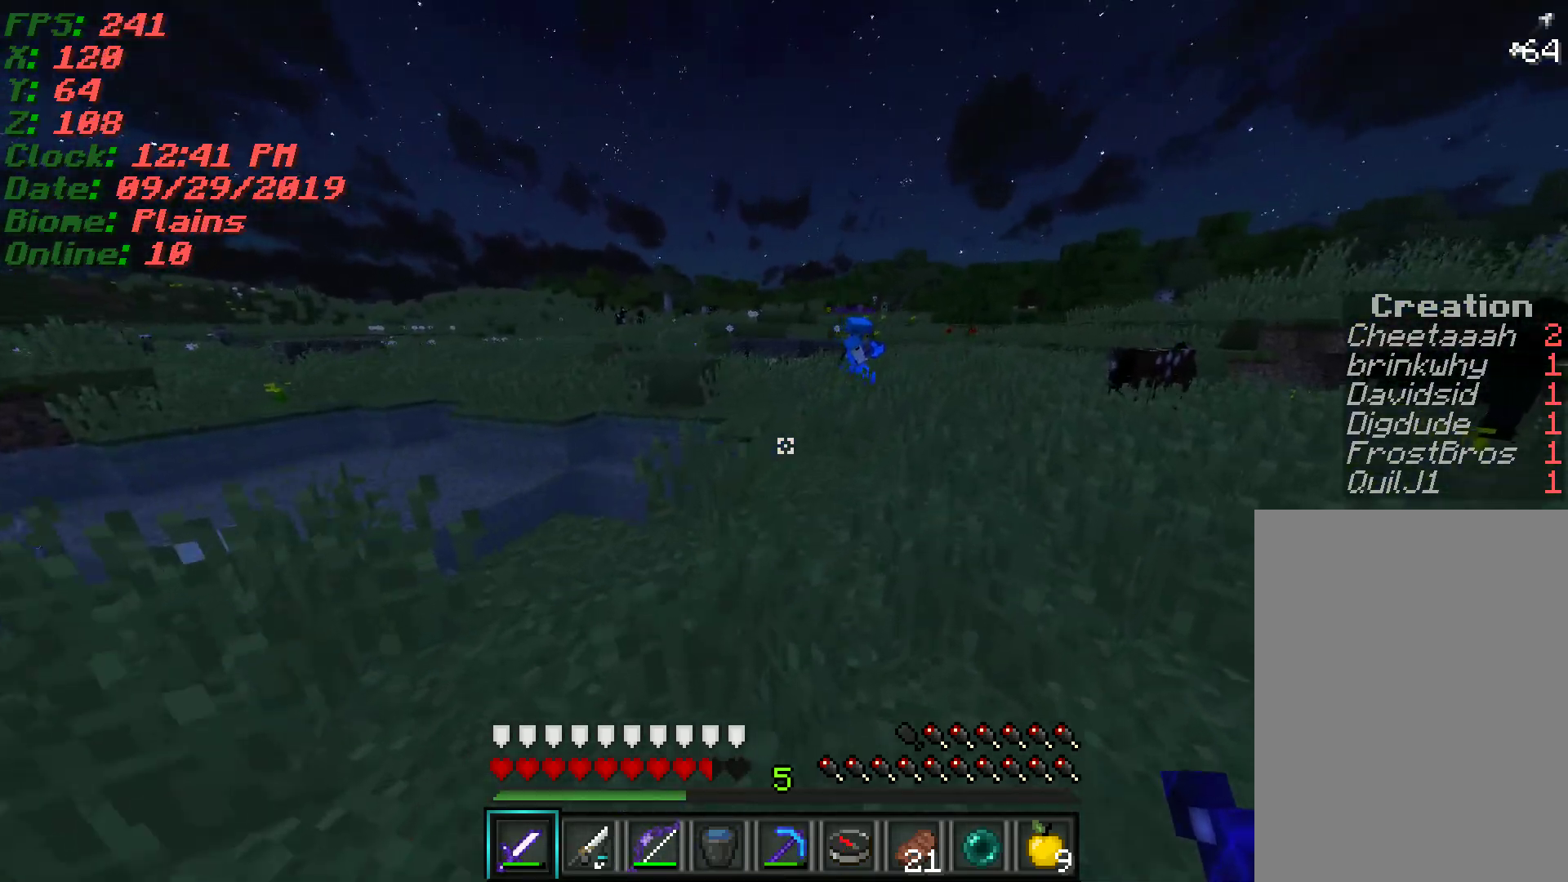
{"keys": ["d", "w"], "mouse": [], "events": [[17, "w", "up"], [50, "d", "down"], [283, "w", "down"]]}
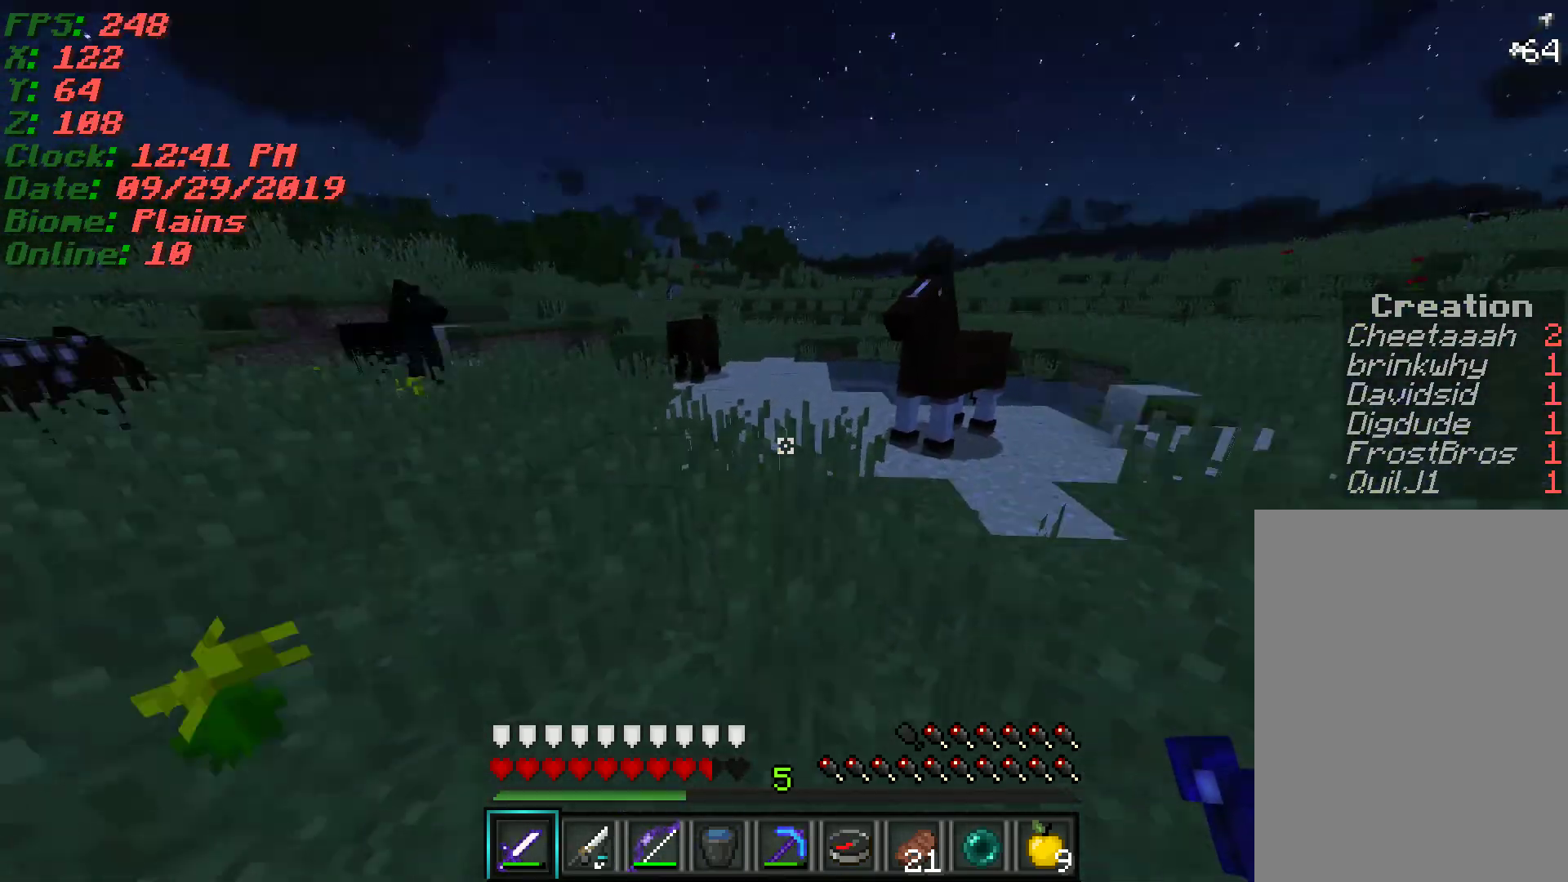
{"keys": ["d", "w"], "mouse": [], "events": []}
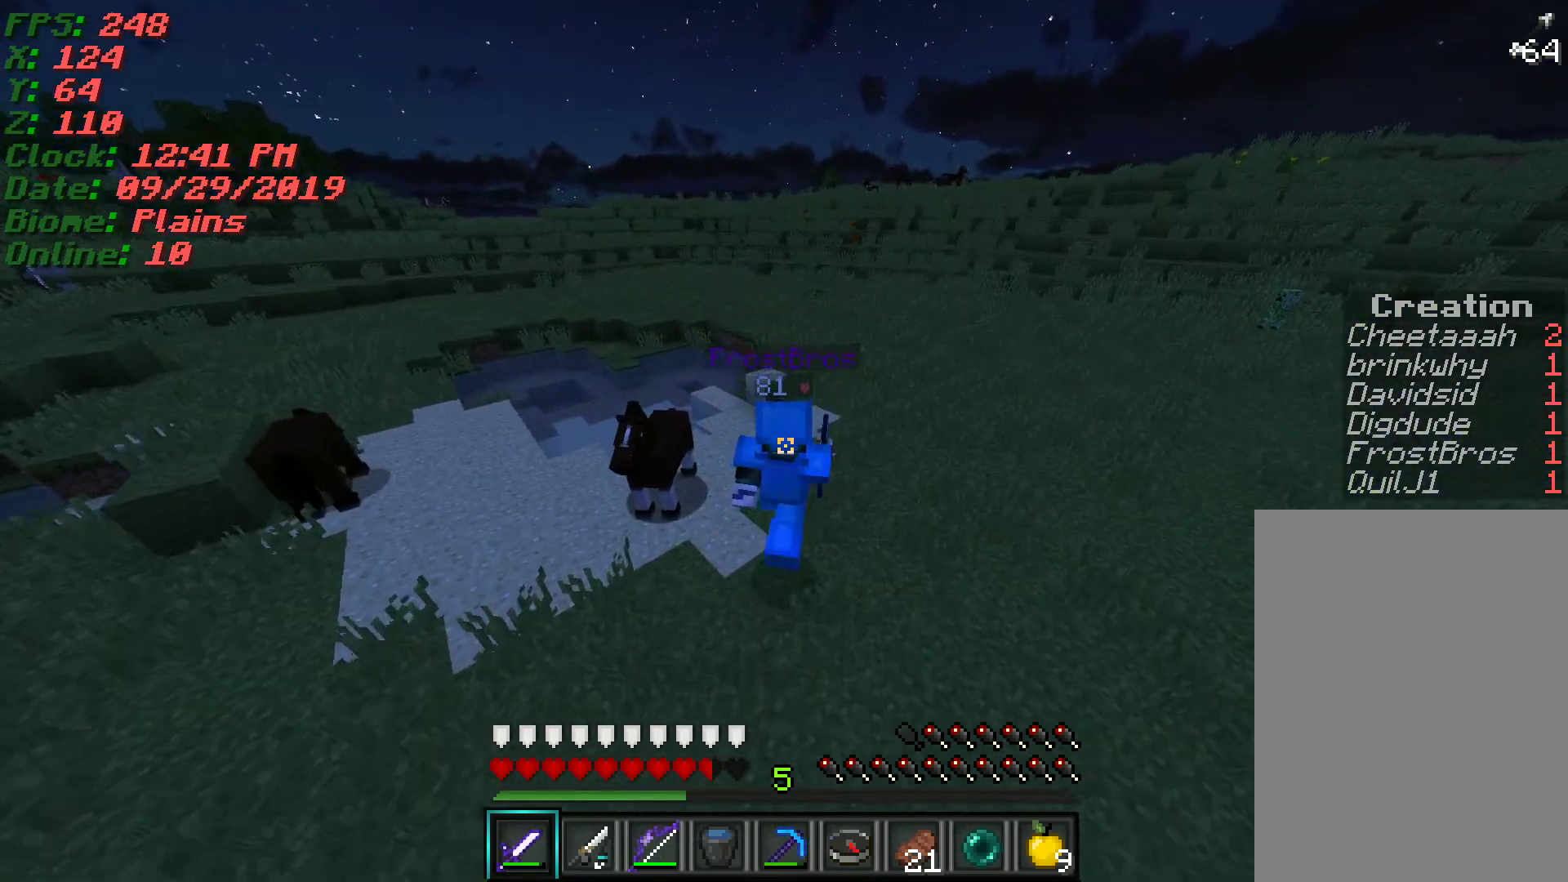
{"keys": ["d", "w"], "mouse": [], "events": []}
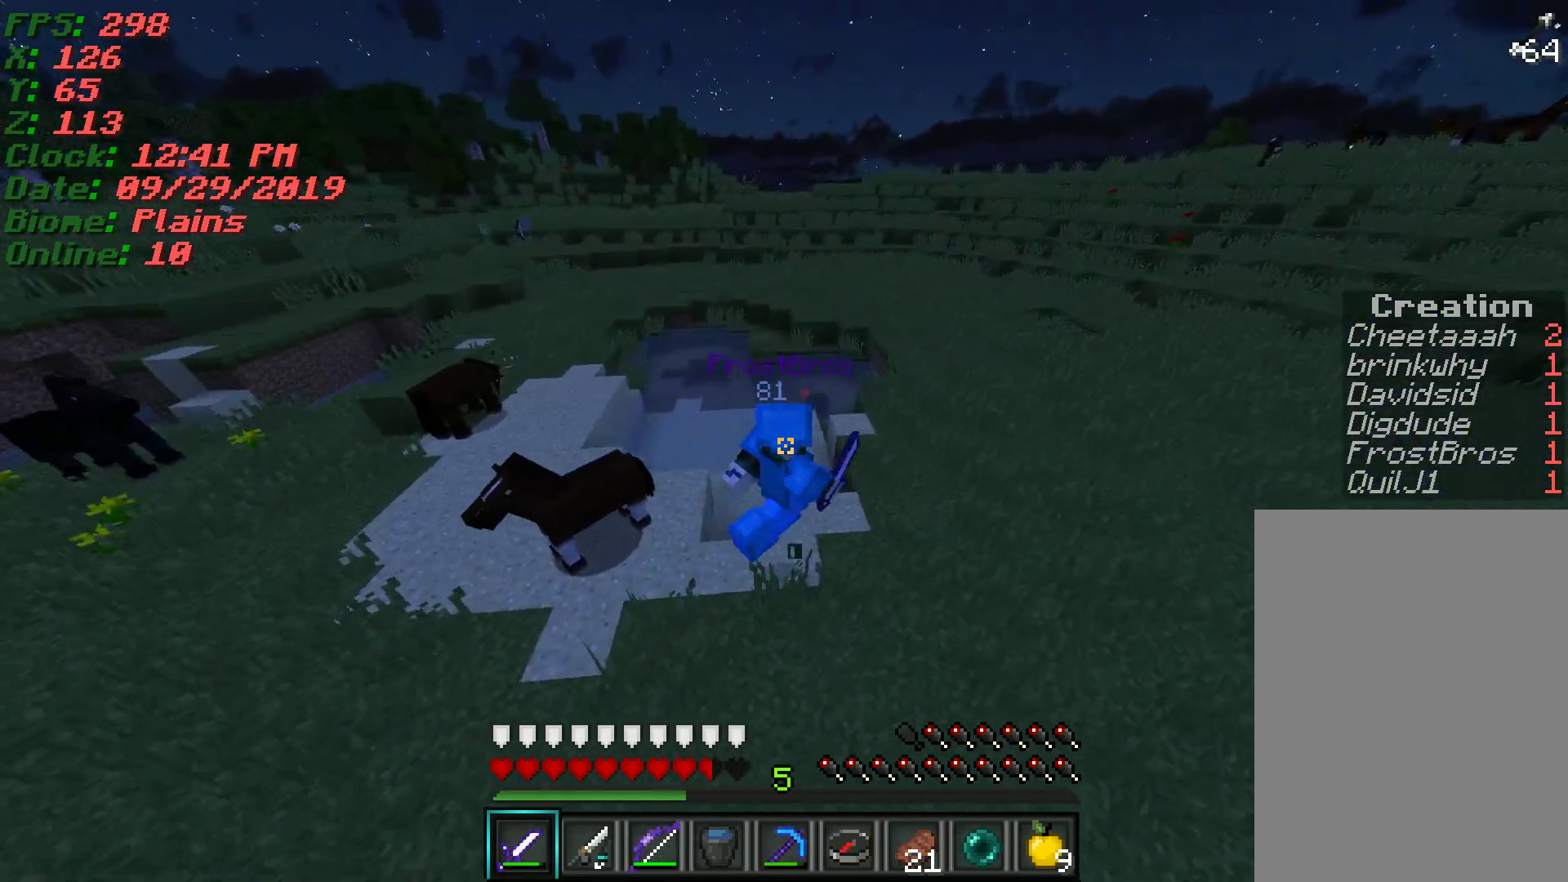
{"keys": ["d", "w"], "mouse": [], "events": []}
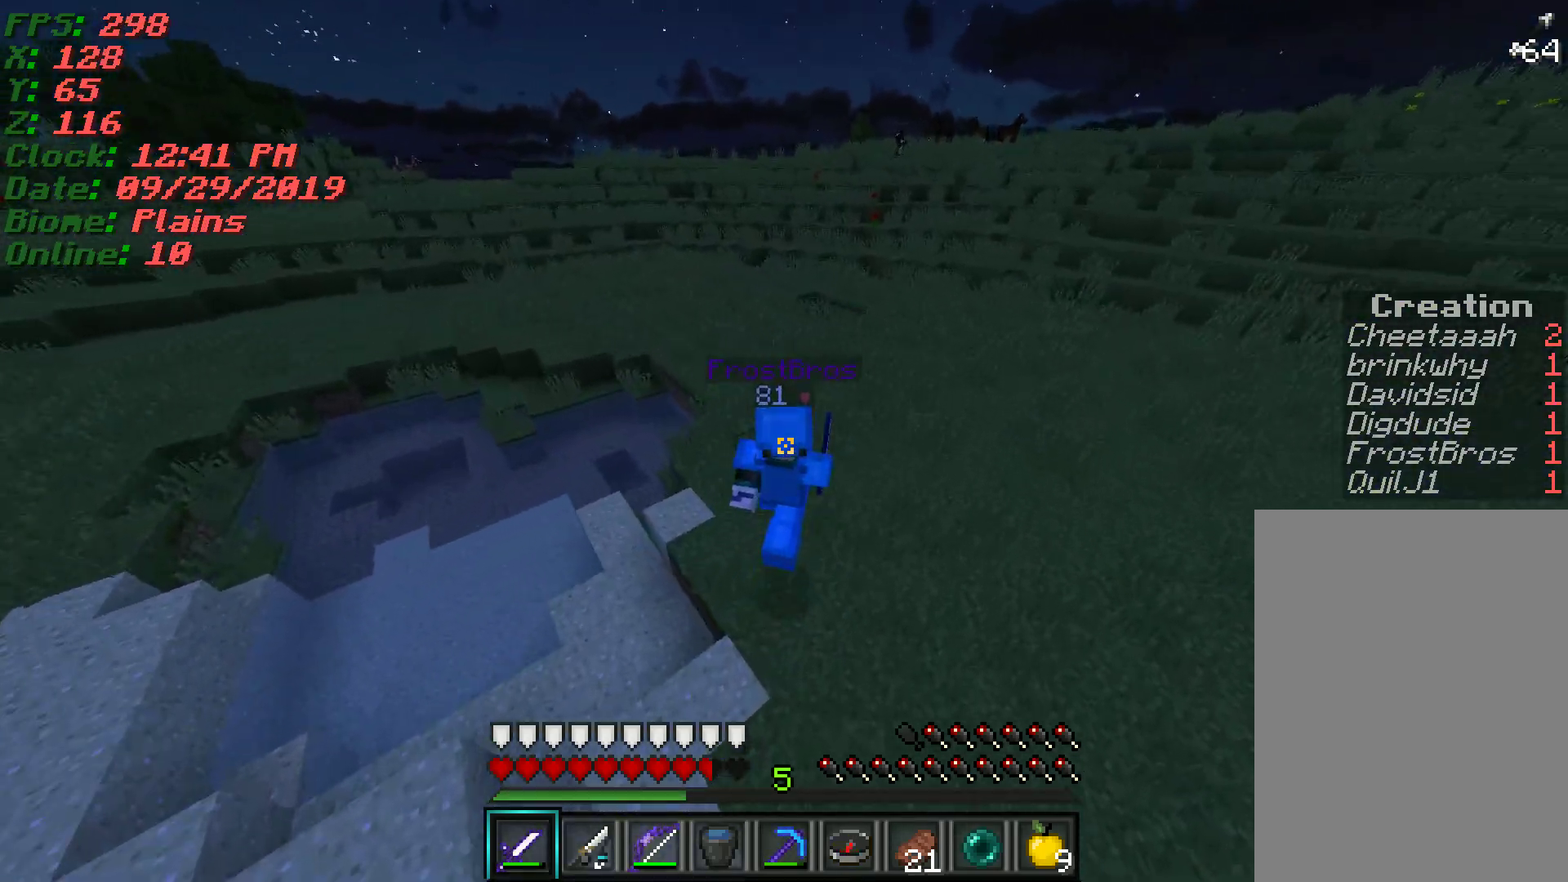
{"keys": ["d", "w"], "mouse": [], "events": []}
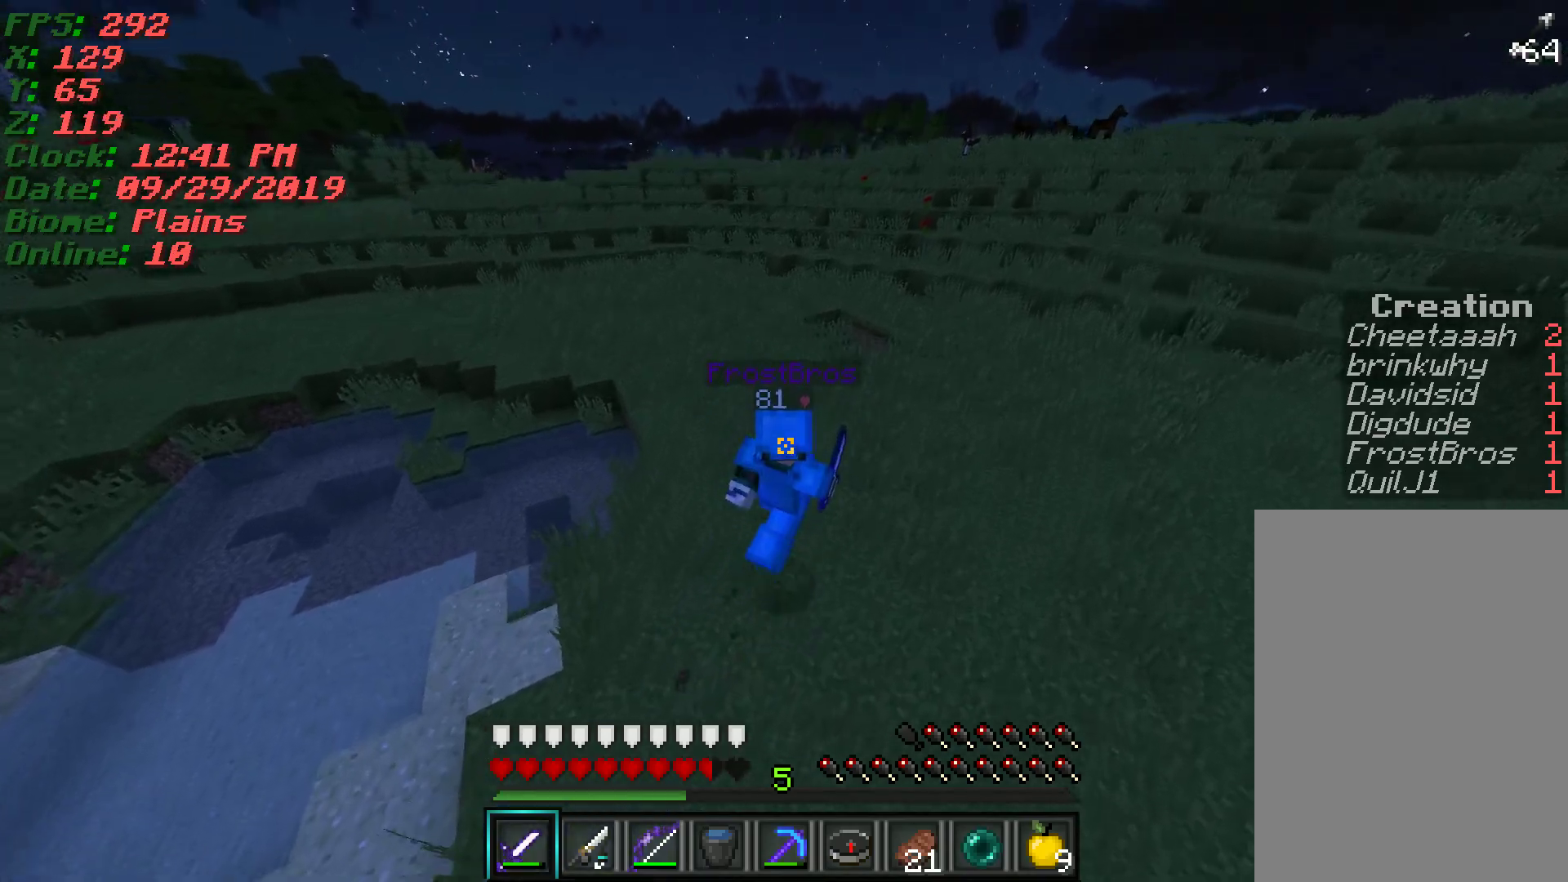
{"keys": ["w"], "mouse": [], "events": [[183, "d", "up"]]}